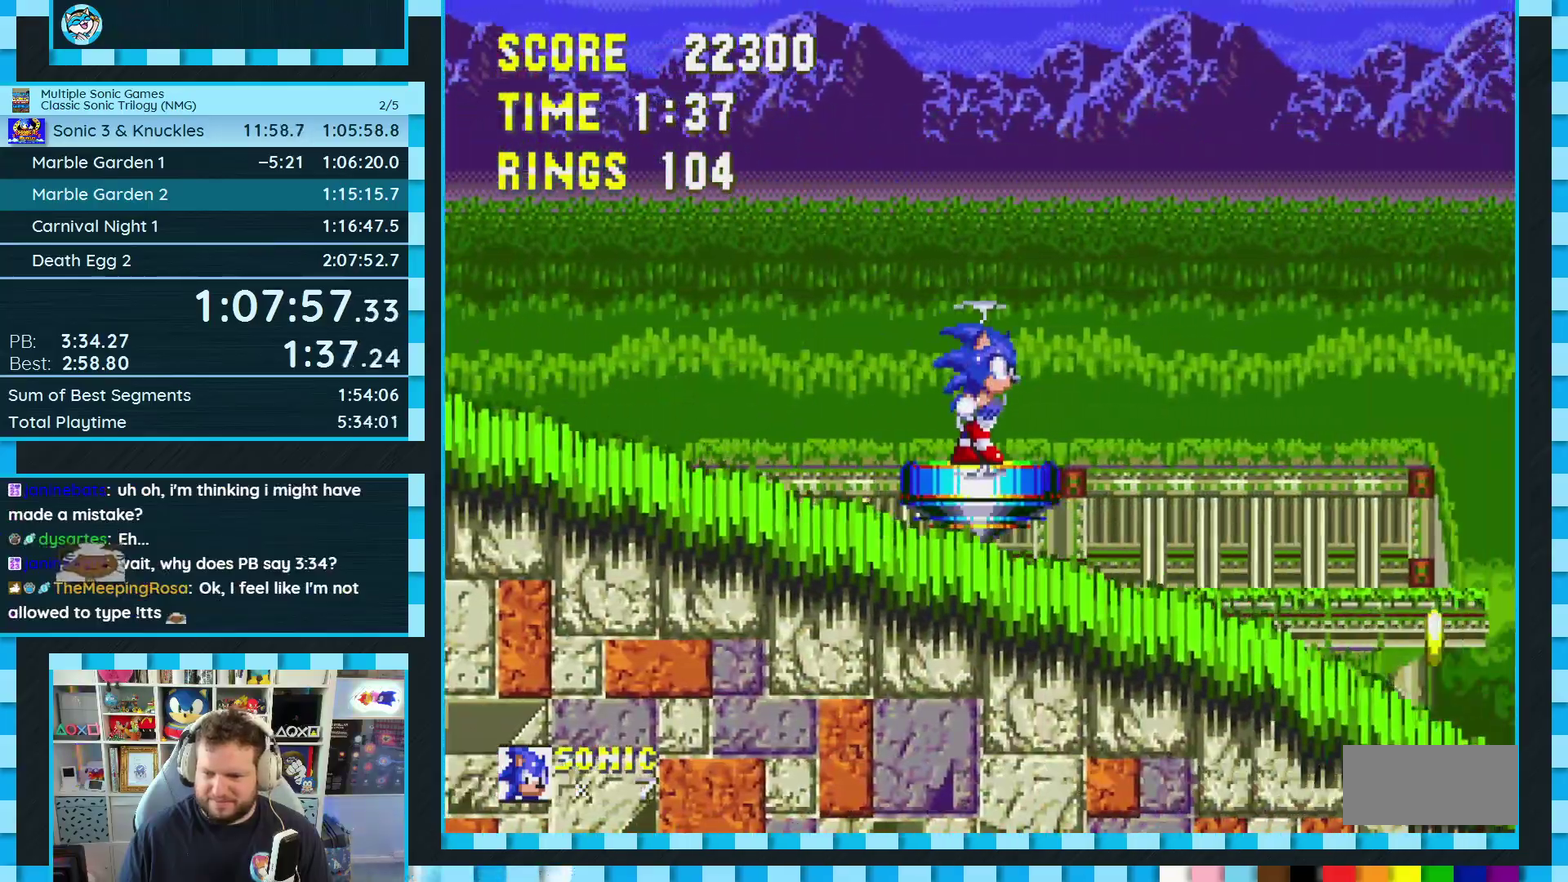
Gameplay with a controller (Xbox layout); each line is a JSON object with the inputs held at the frame after it. "events" lists button and stick changes between this image and that frame as [ms after this image, input, new state], when the widget could be followed in between. Not read: L1 L2 L3 R2 R3.
{"buttons": ["DPAD_LEFT"], "events": [[433, "DPAD_LEFT", "down"]]}
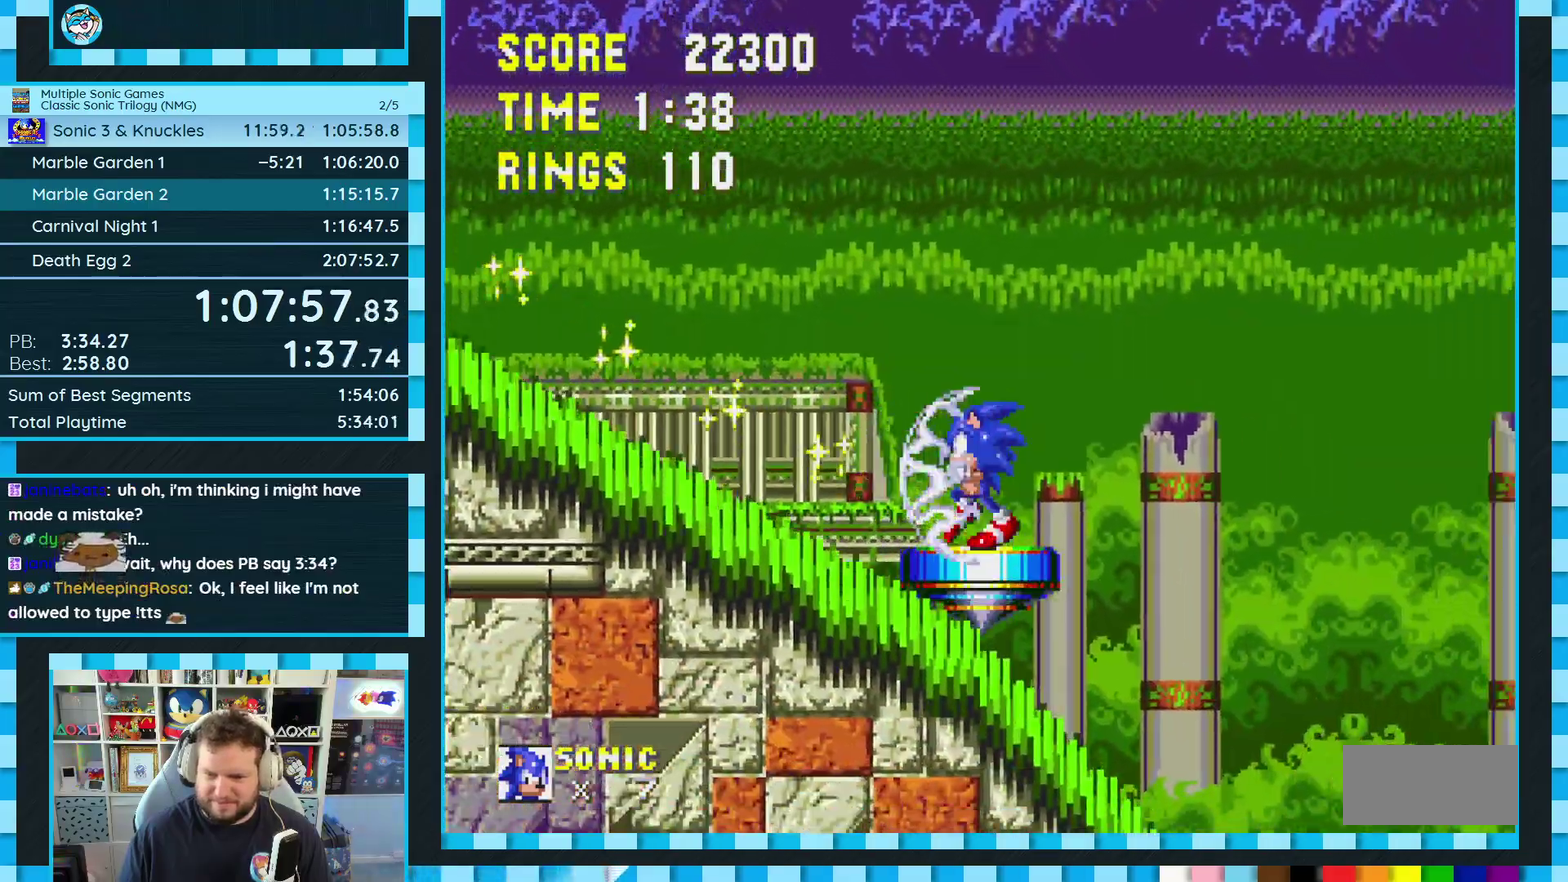
{"buttons": ["DPAD_LEFT"], "events": []}
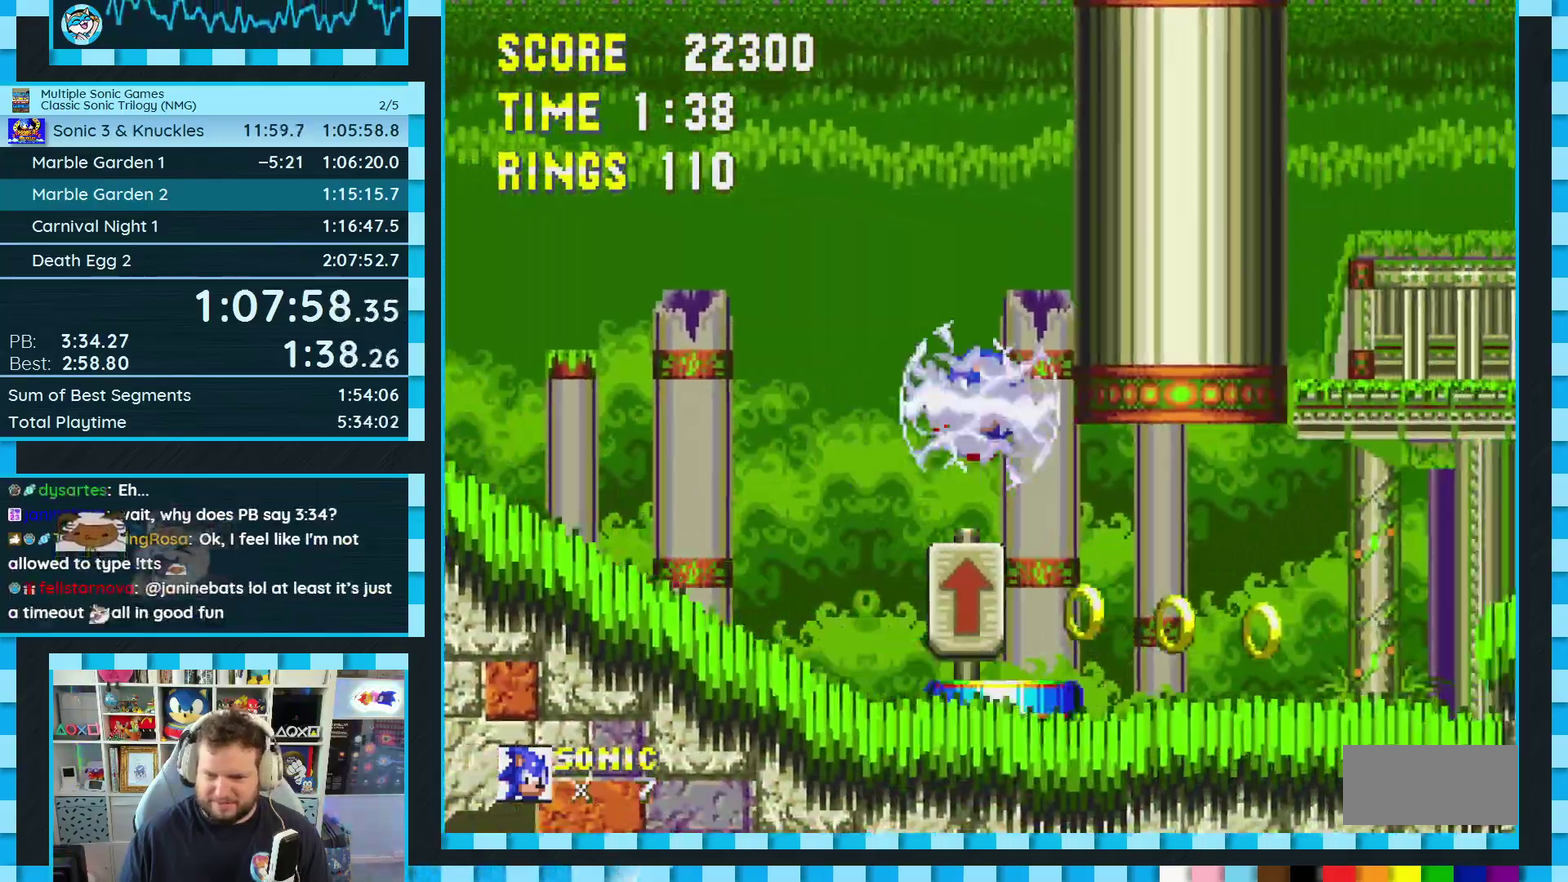
{"buttons": ["DPAD_RIGHT"], "events": [[117, "DPAD_LEFT", "up"], [283, "DPAD_RIGHT", "down"]]}
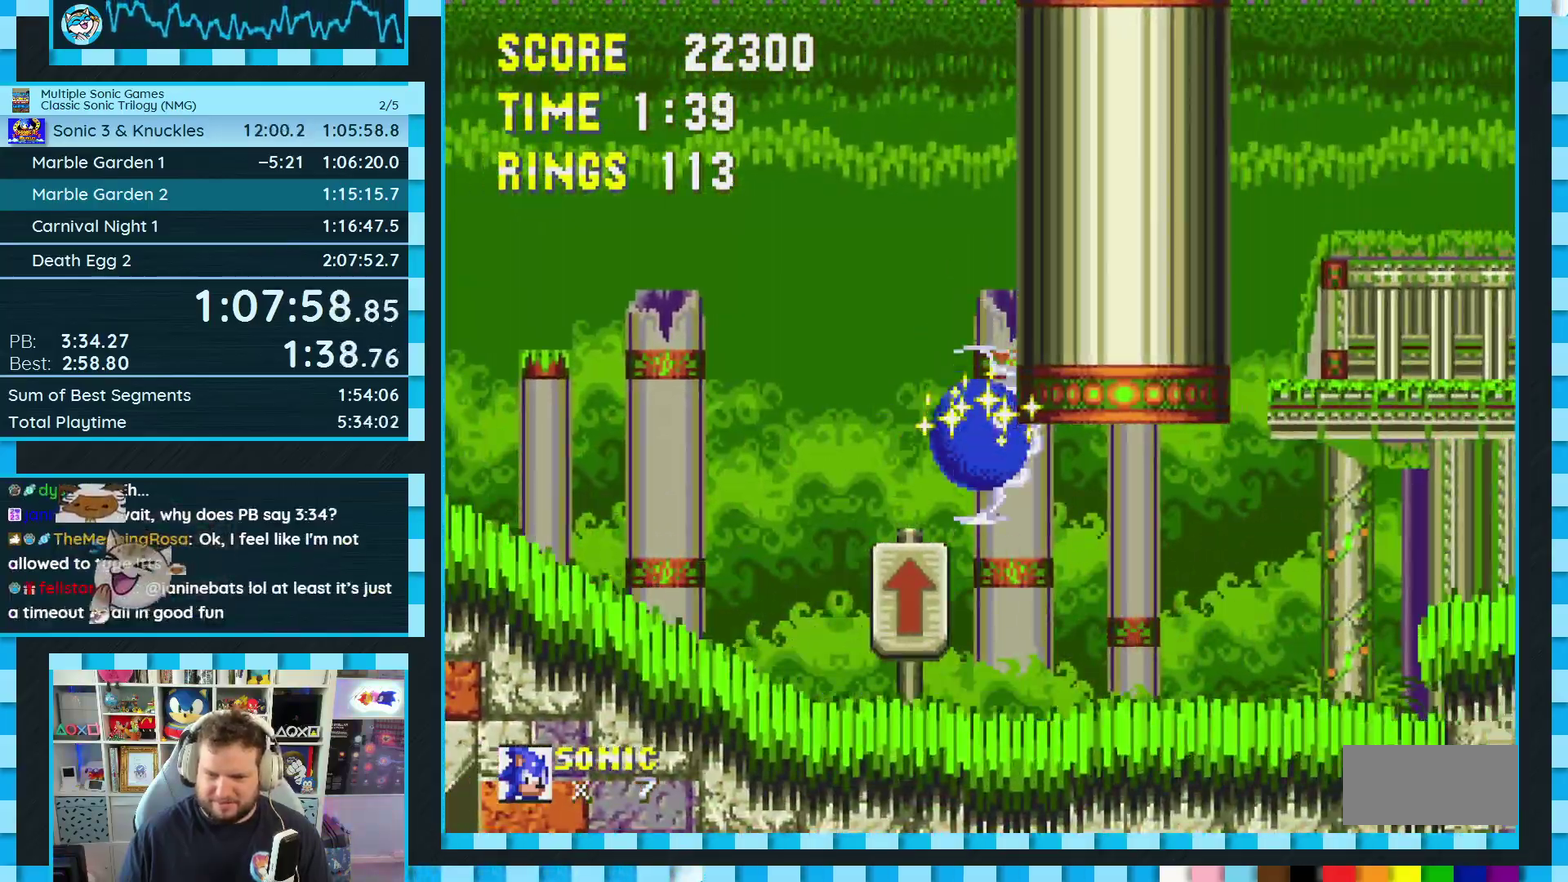
{"buttons": ["DPAD_RIGHT"], "events": []}
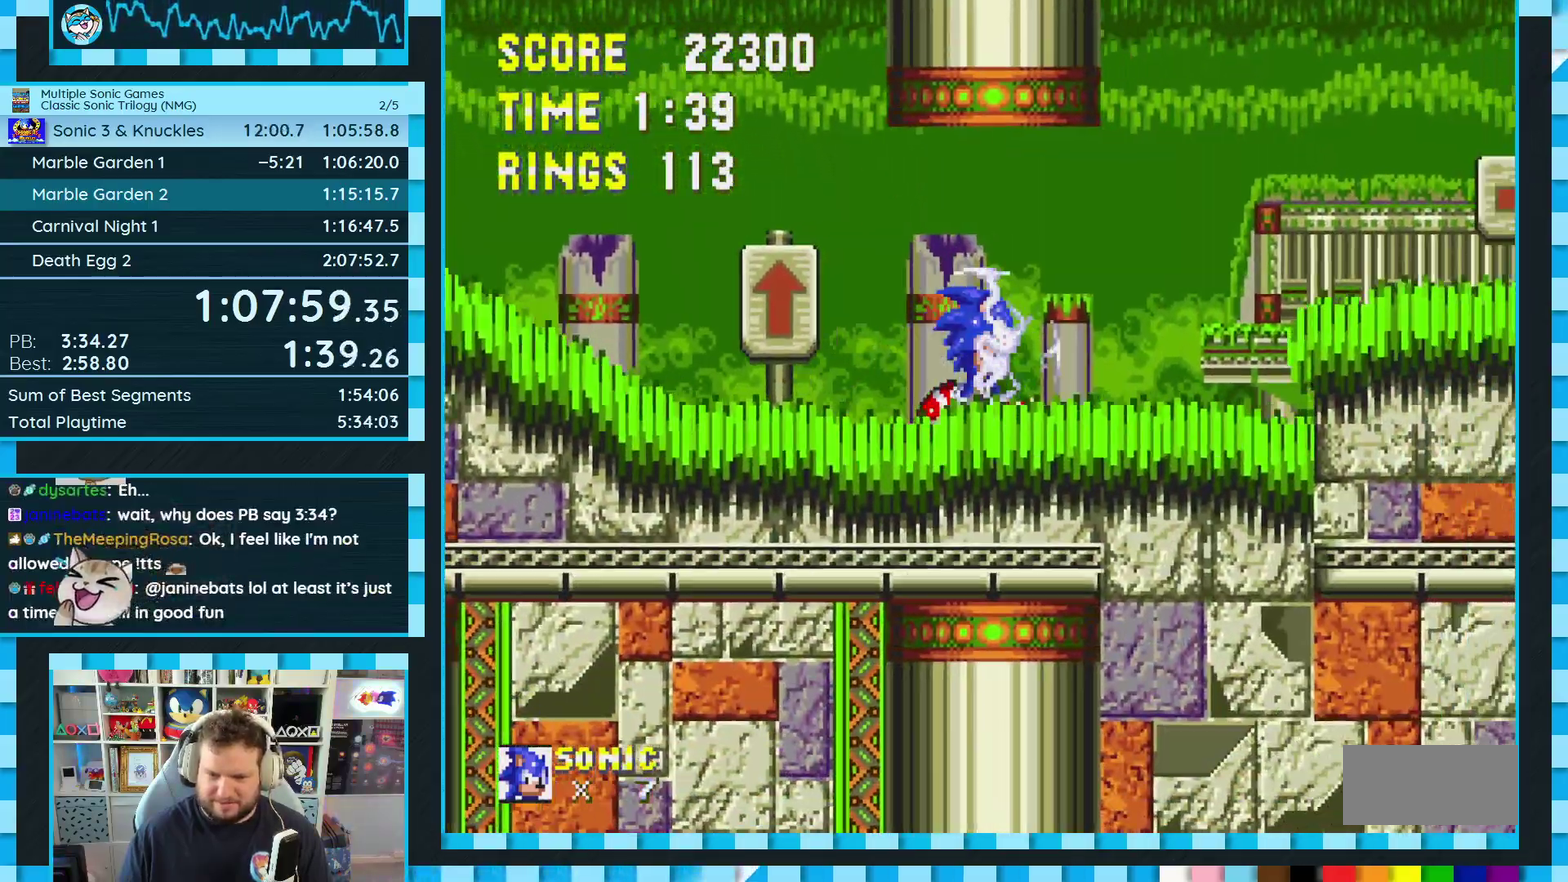
{"buttons": ["A", "DPAD_RIGHT"], "events": [[233, "A", "down"]]}
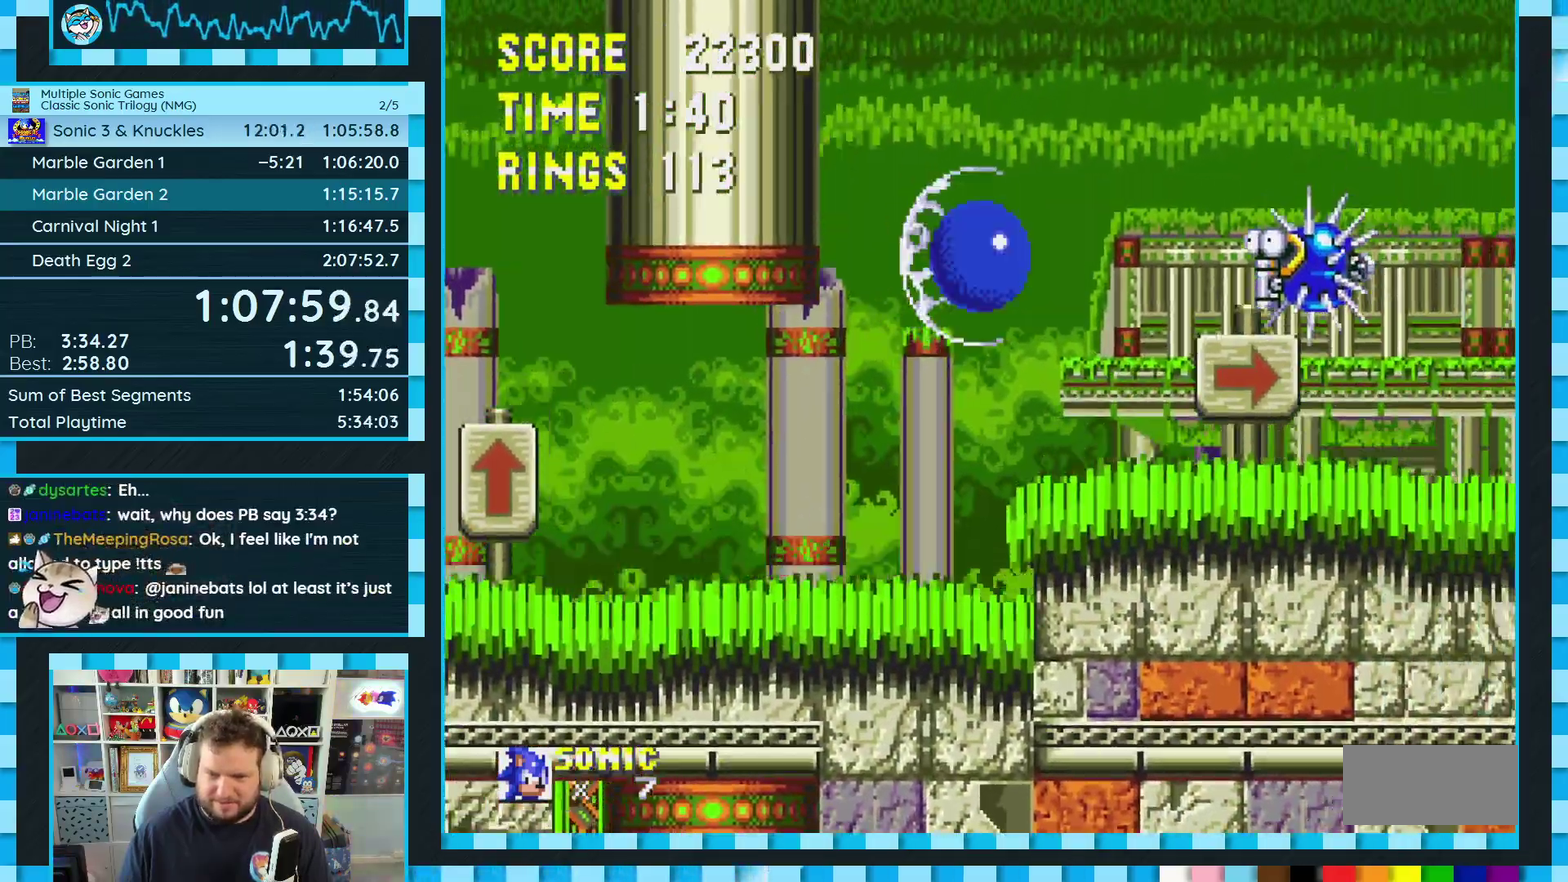
{"buttons": ["DPAD_RIGHT"], "events": [[50, "A", "up"], [333, "A", "down"], [433, "A", "up"]]}
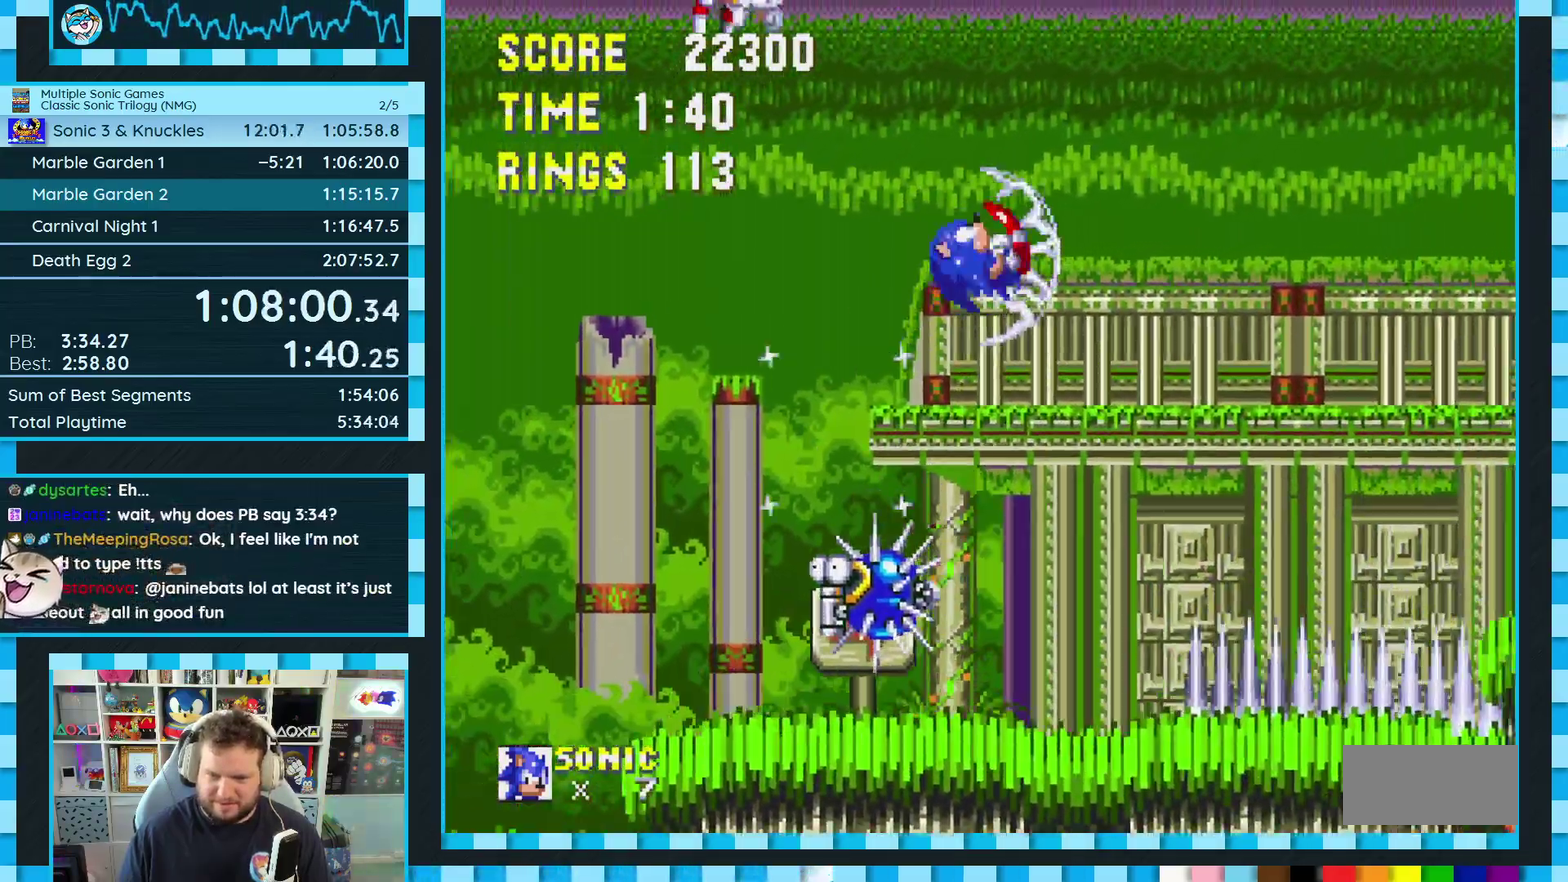
{"buttons": ["DPAD_RIGHT"], "events": []}
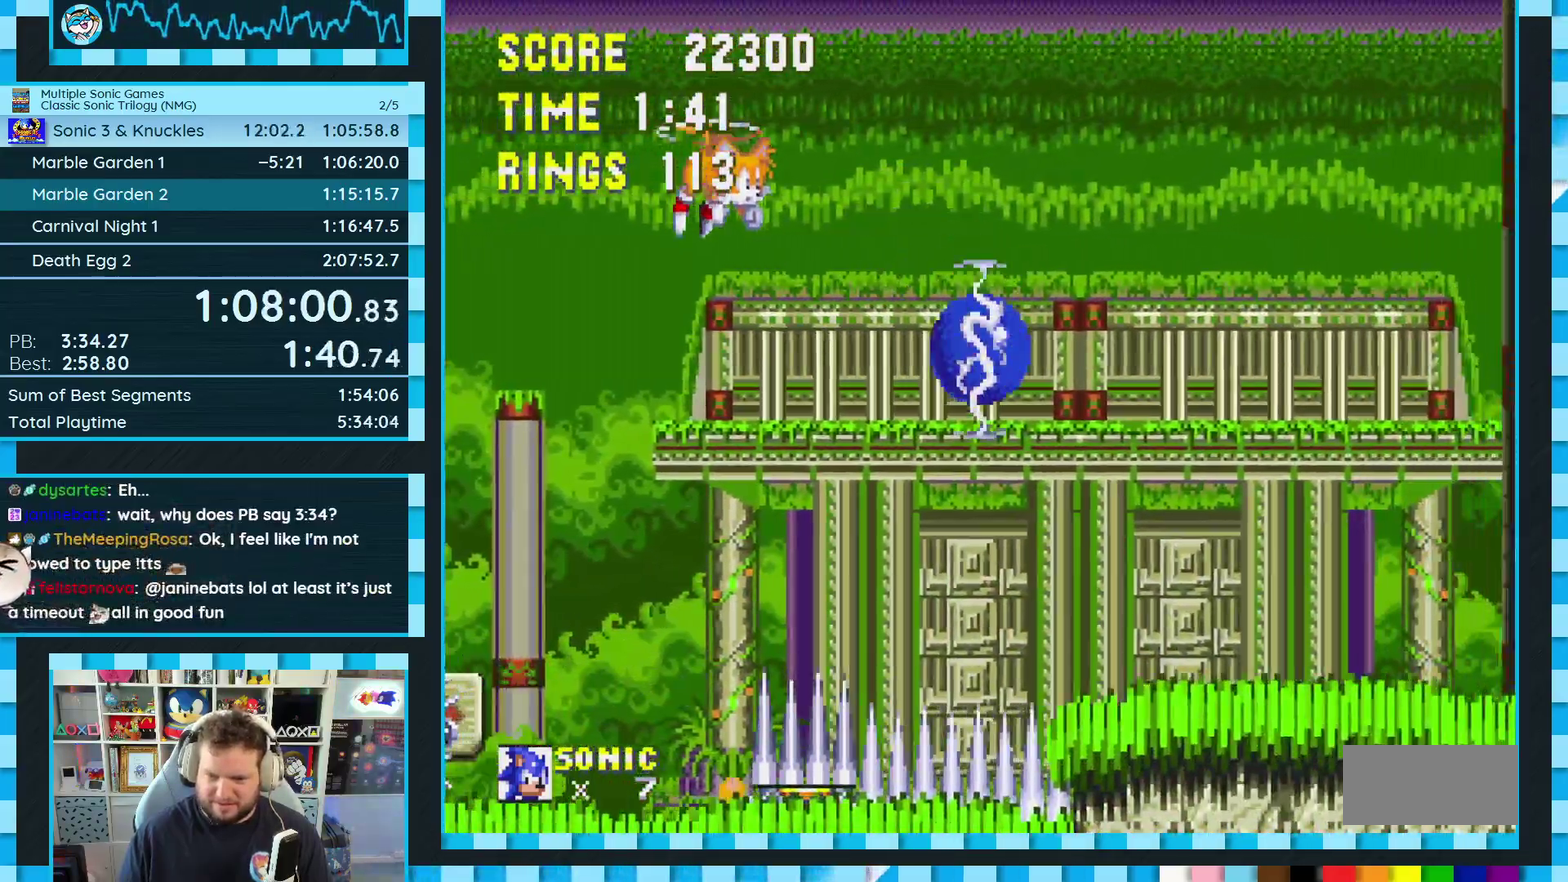
{"buttons": ["DPAD_DOWN"], "events": [[383, "DPAD_RIGHT", "up"], [500, "DPAD_DOWN", "down"]]}
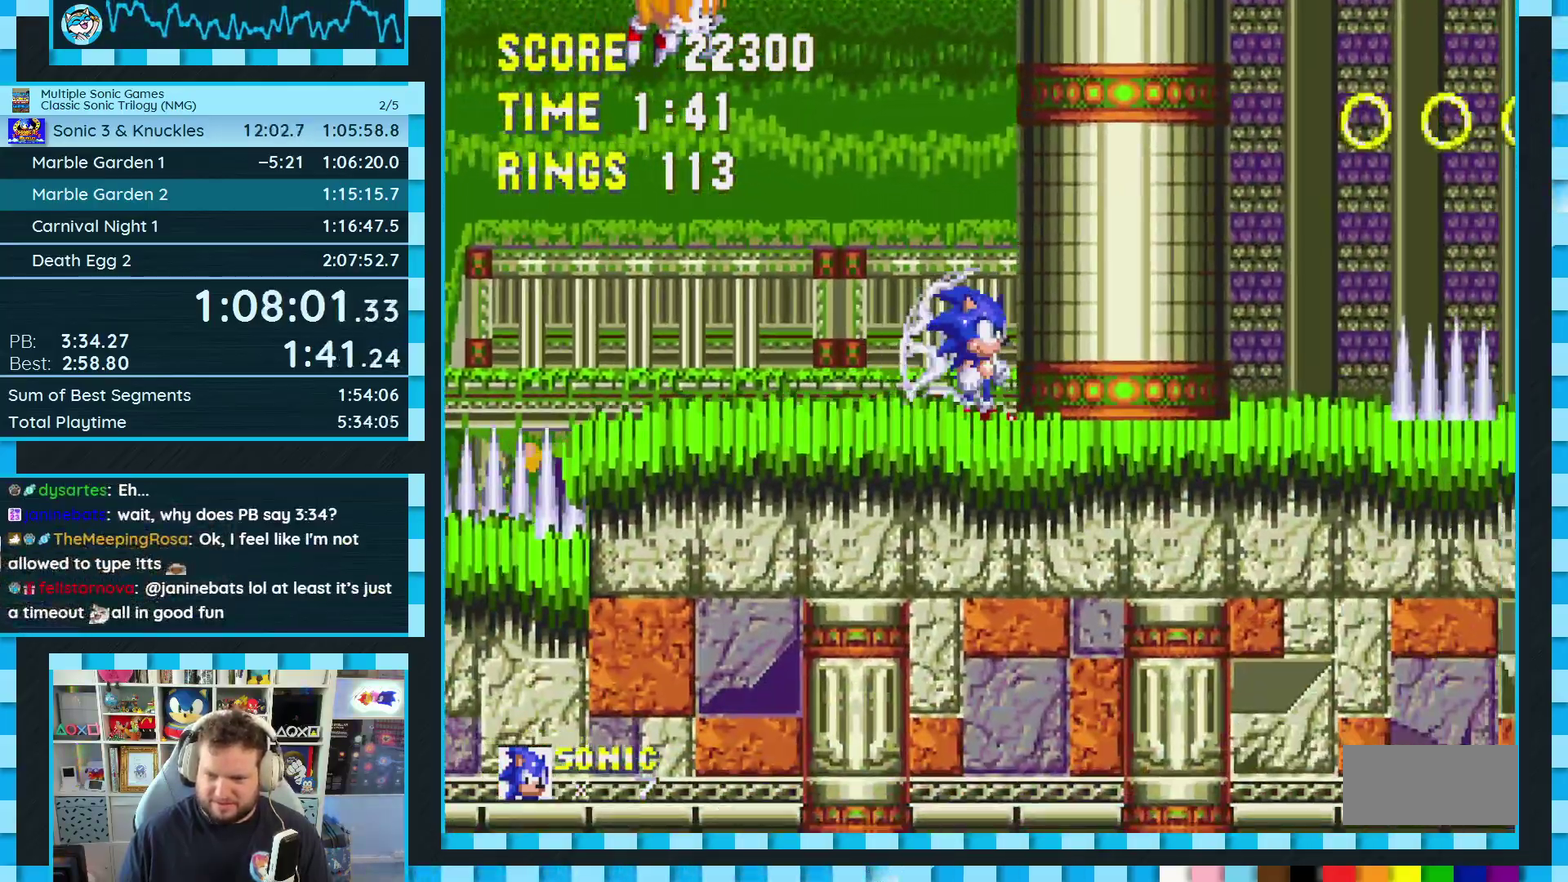
{"buttons": ["DPAD_RIGHT"], "events": [[50, "C", "down"], [67, "B", "down"], [83, "A", "down"], [117, "B", "up"], [133, "C", "up"], [133, "DPAD_DOWN", "up"], [150, "A", "up"], [333, "DPAD_RIGHT", "down"], [350, "A", "down"], [450, "A", "up"]]}
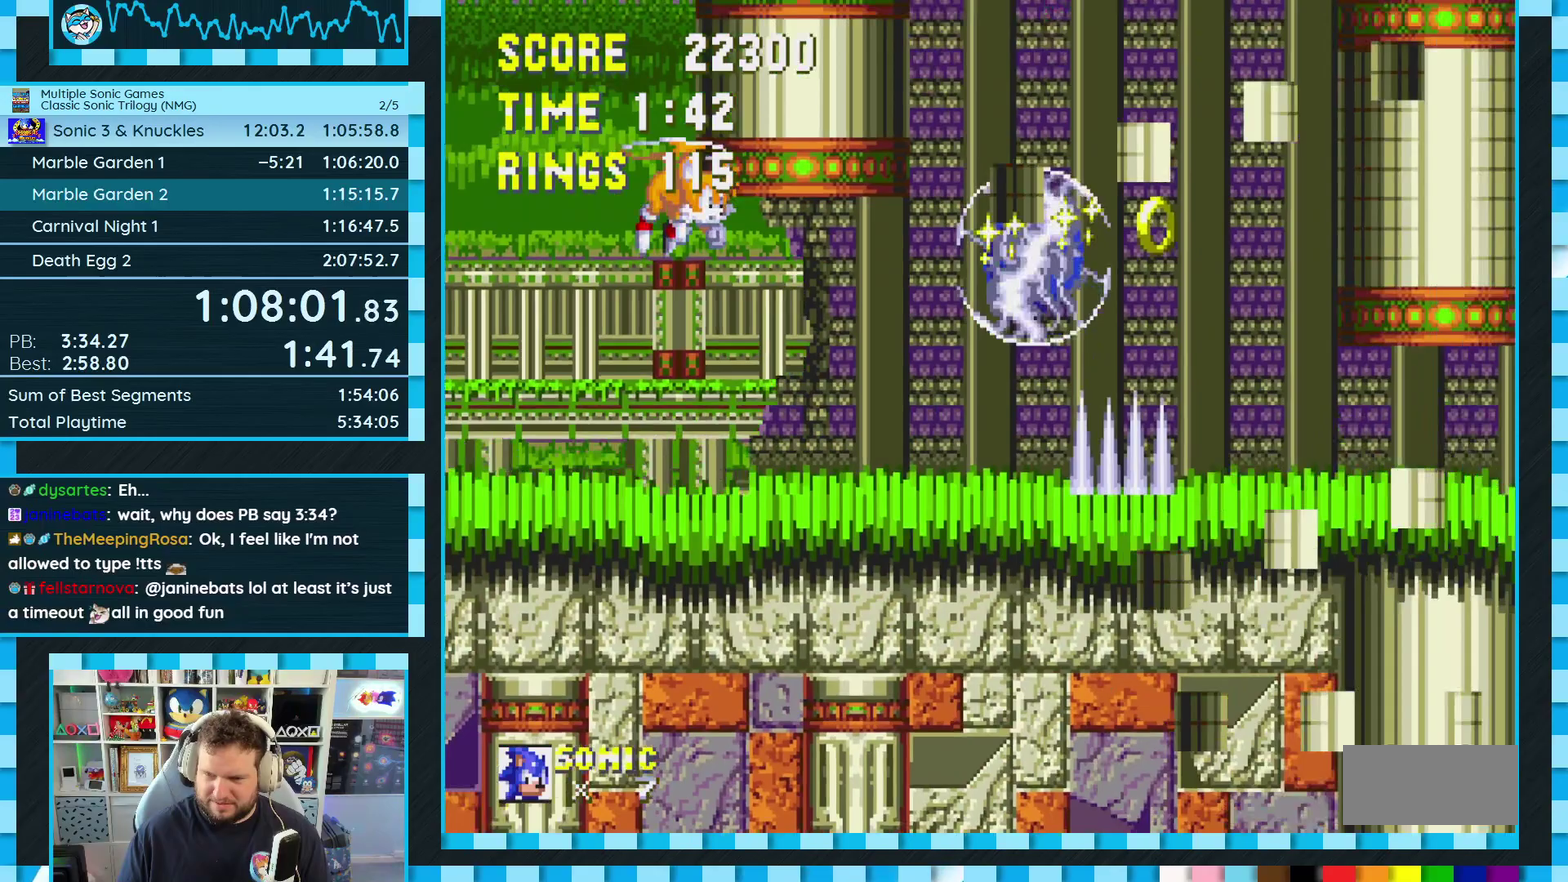
{"buttons": ["A", "DPAD_RIGHT"], "events": [[333, "DPAD_RIGHT", "up"], [500, "A", "down"], [500, "DPAD_RIGHT", "down"]]}
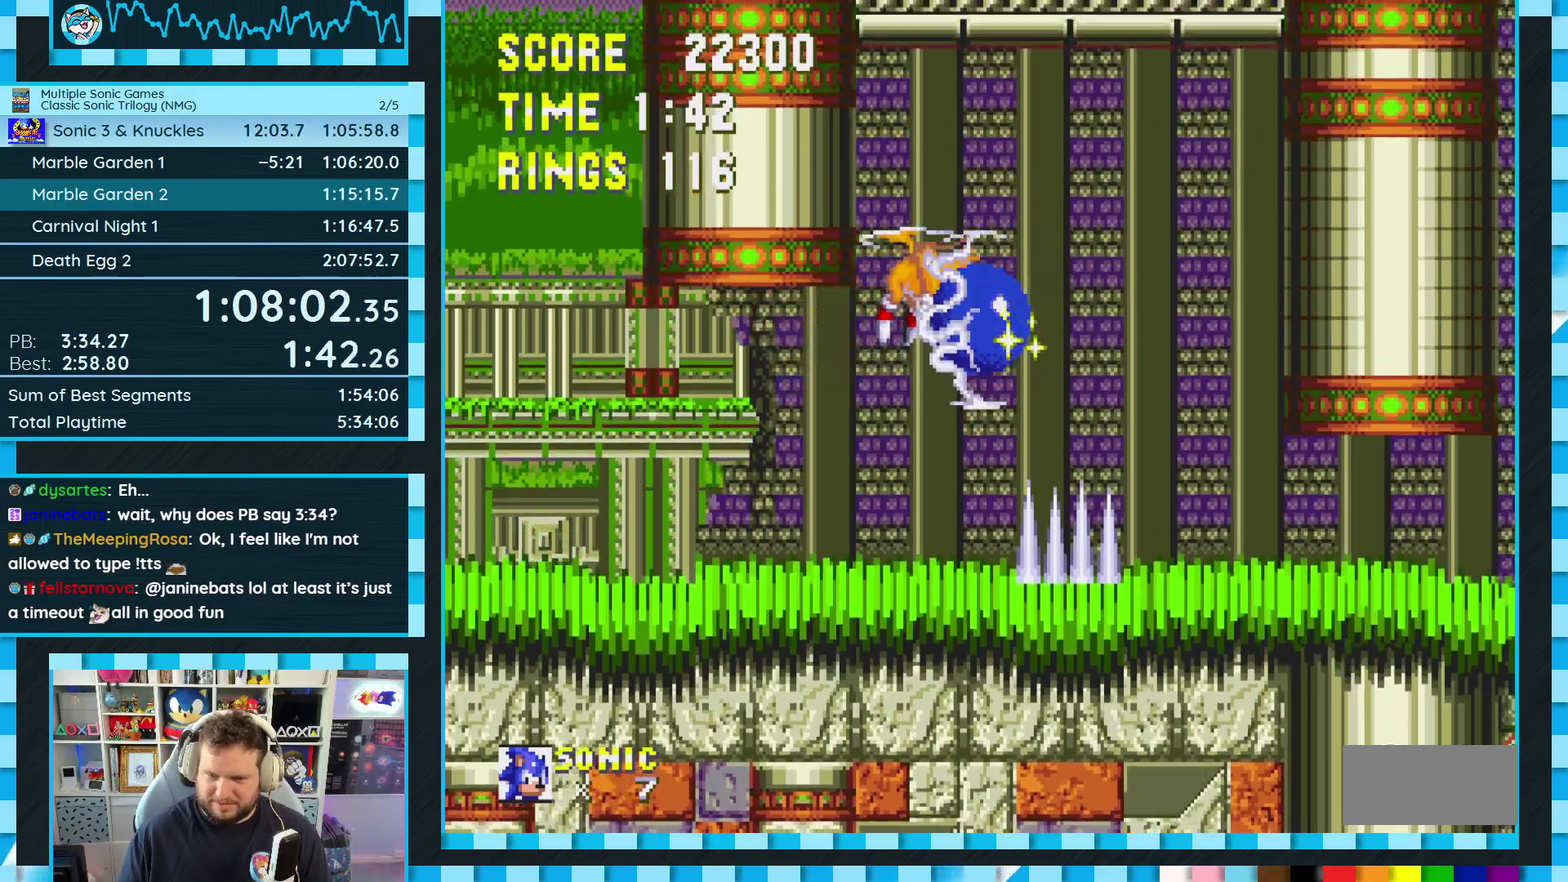
{"buttons": ["DPAD_RIGHT"], "events": [[200, "A", "up"]]}
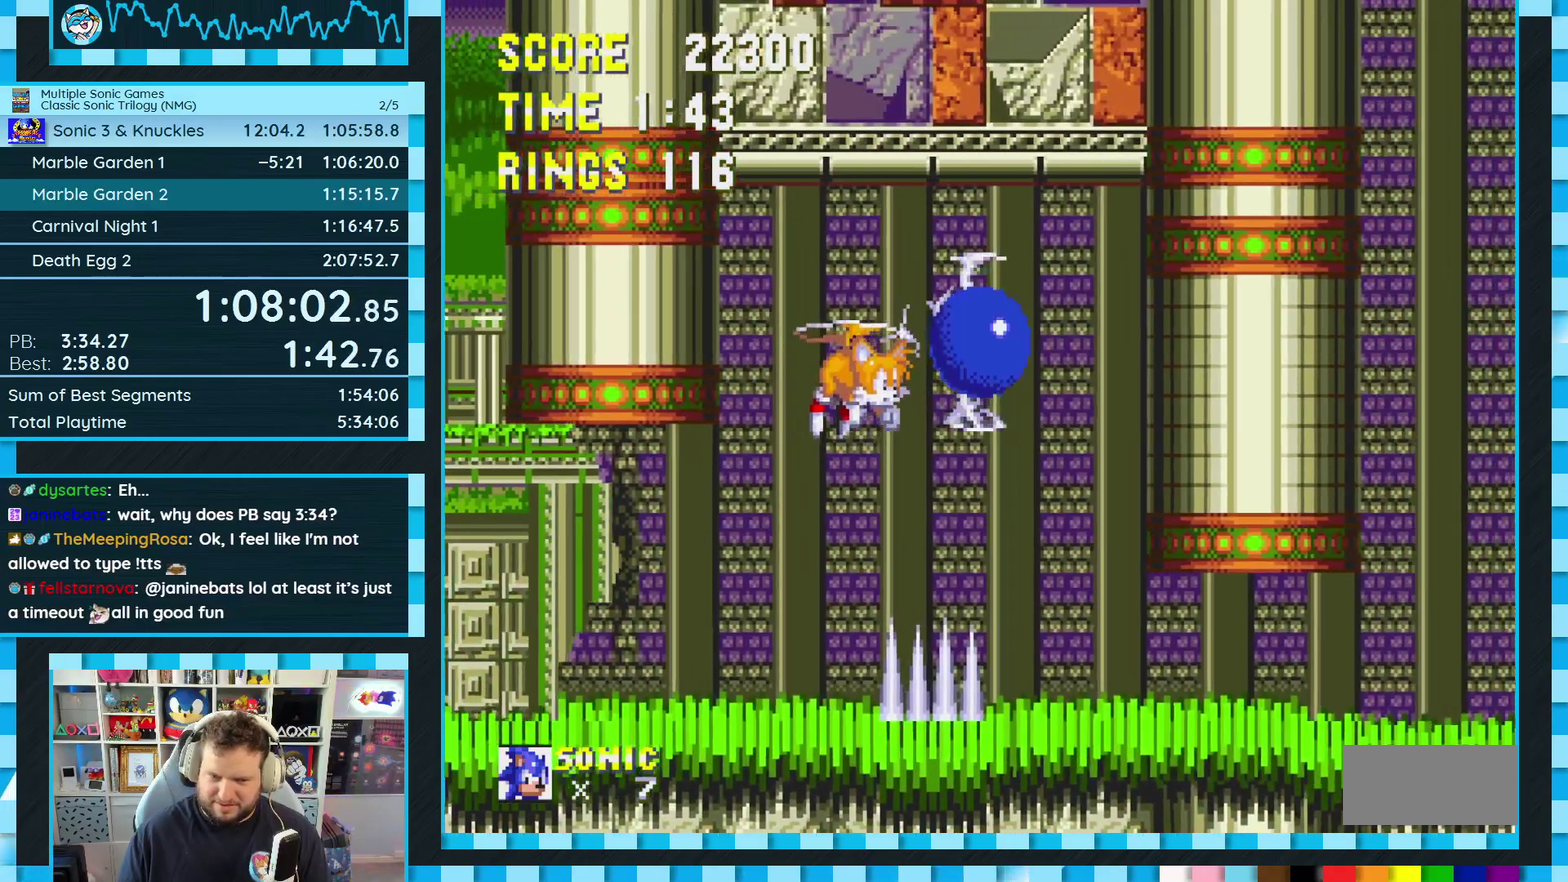
{"buttons": ["A", "B", "C", "DPAD_DOWN"]}
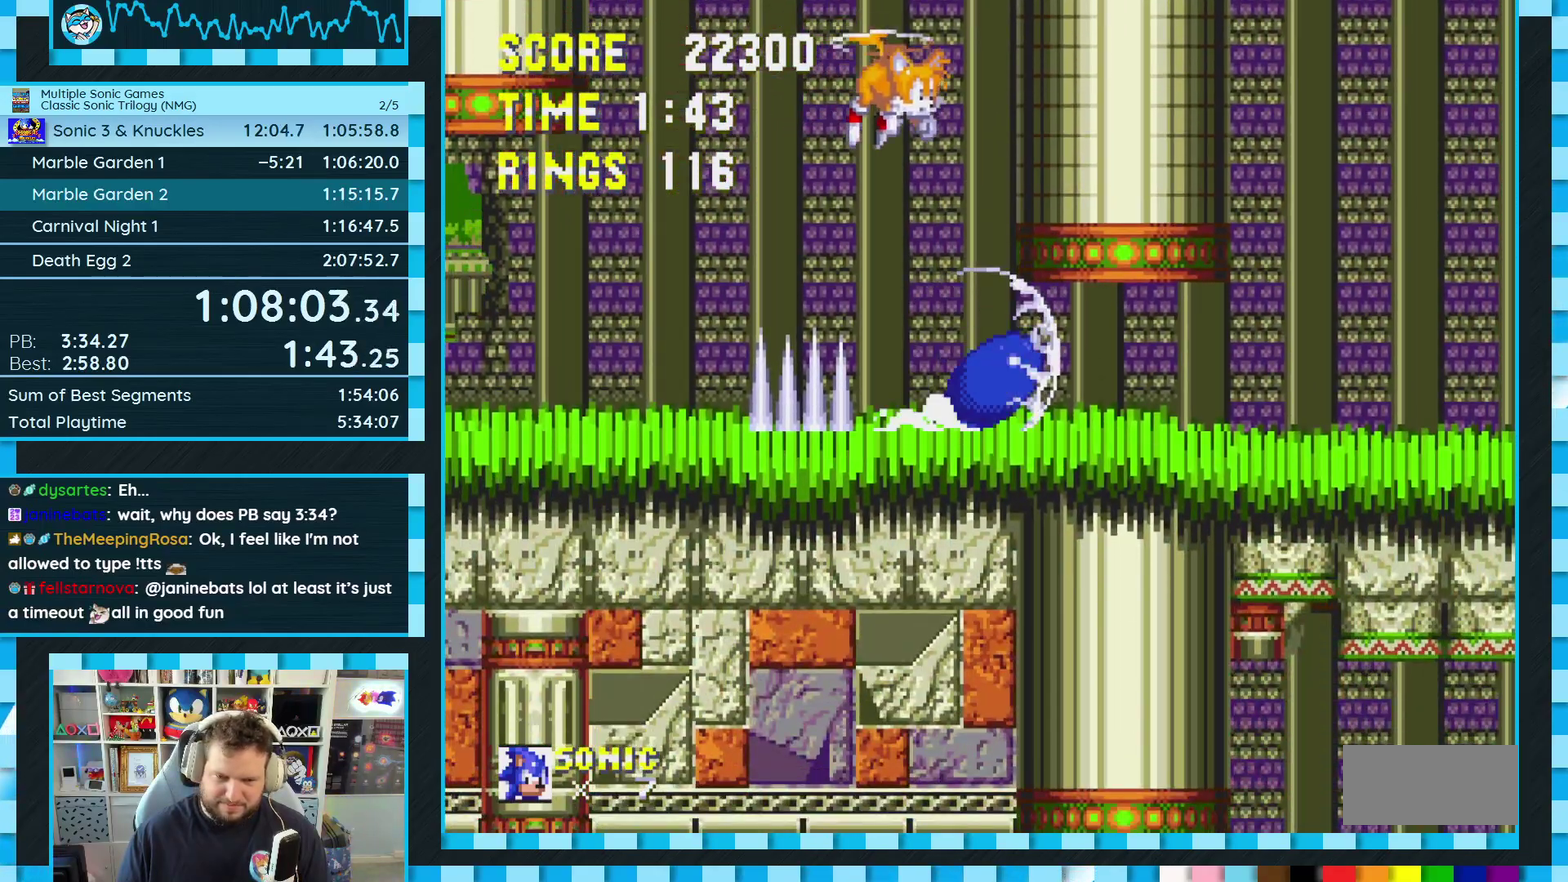
{"buttons": ["A", "DPAD_RIGHT"]}
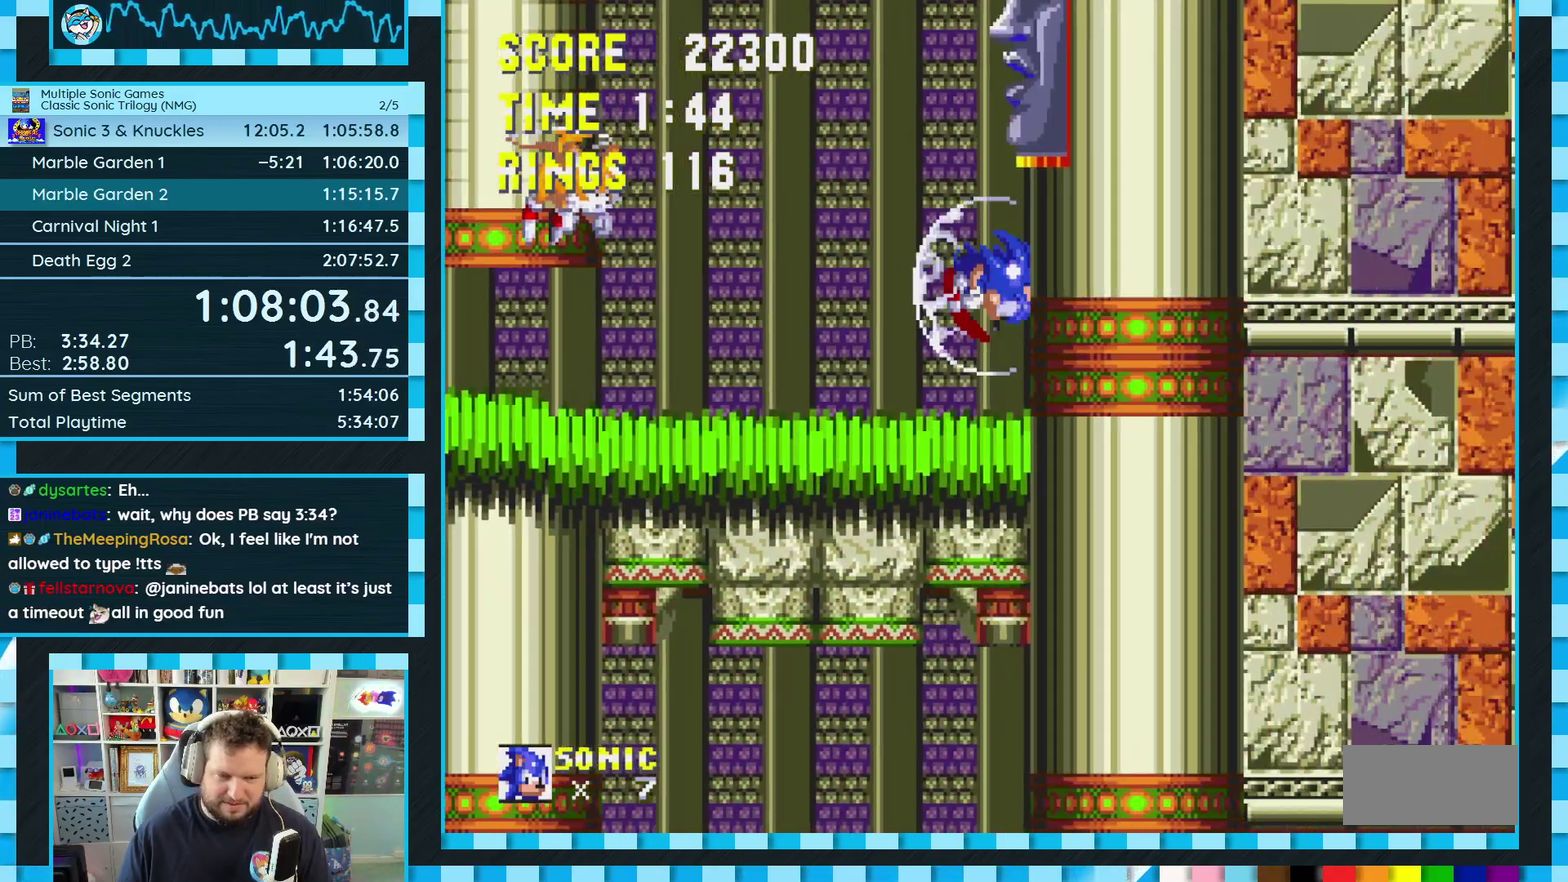
{"buttons": [], "events": [[333, "A", "up"], [467, "DPAD_RIGHT", "up"]]}
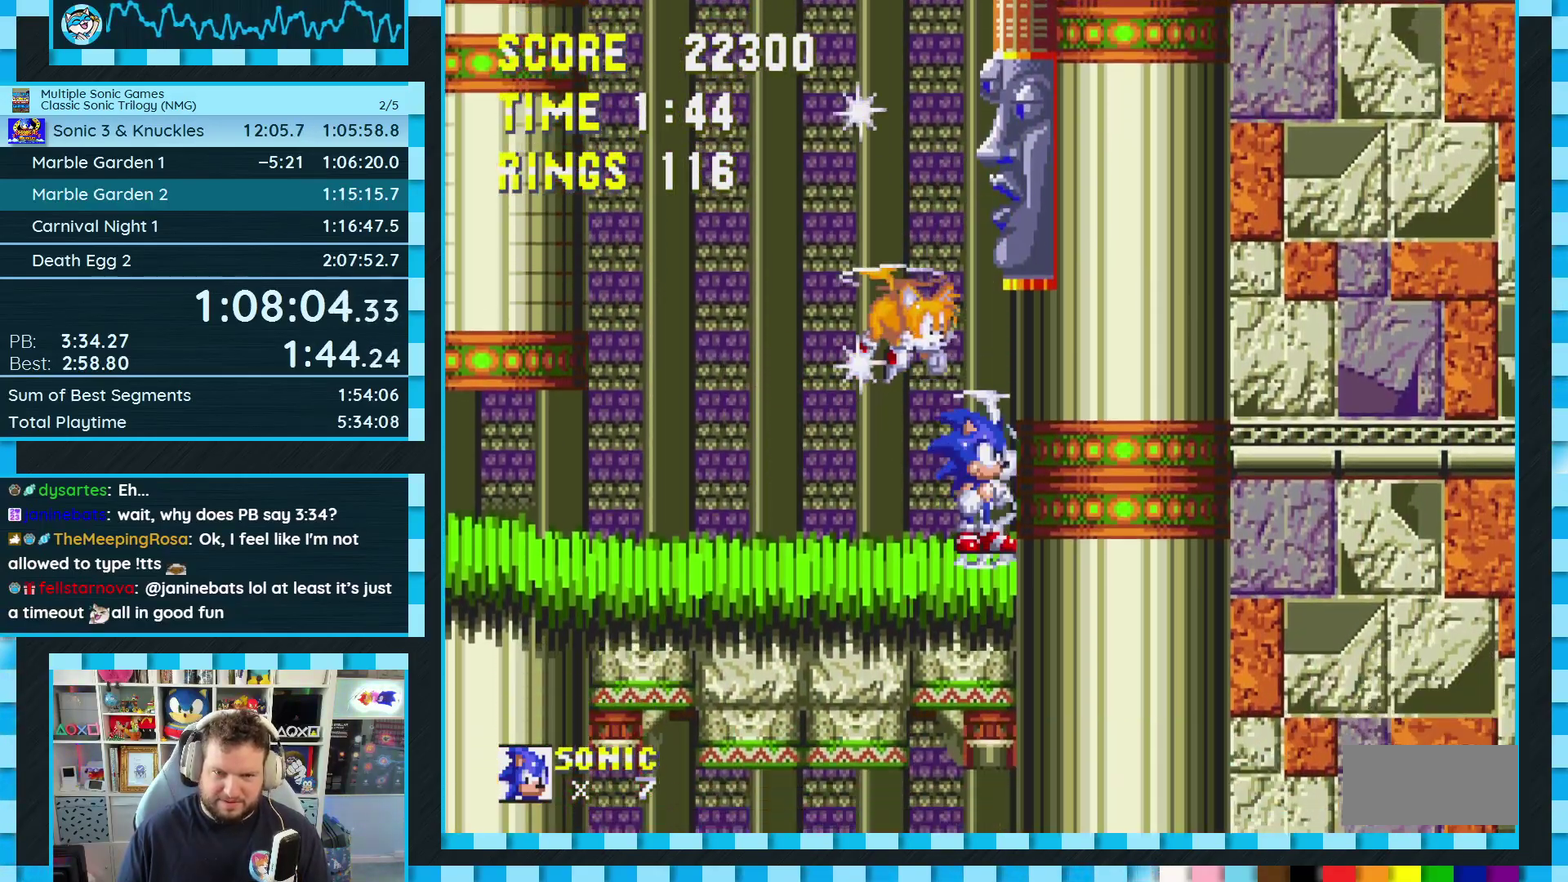
{"buttons": [], "events": []}
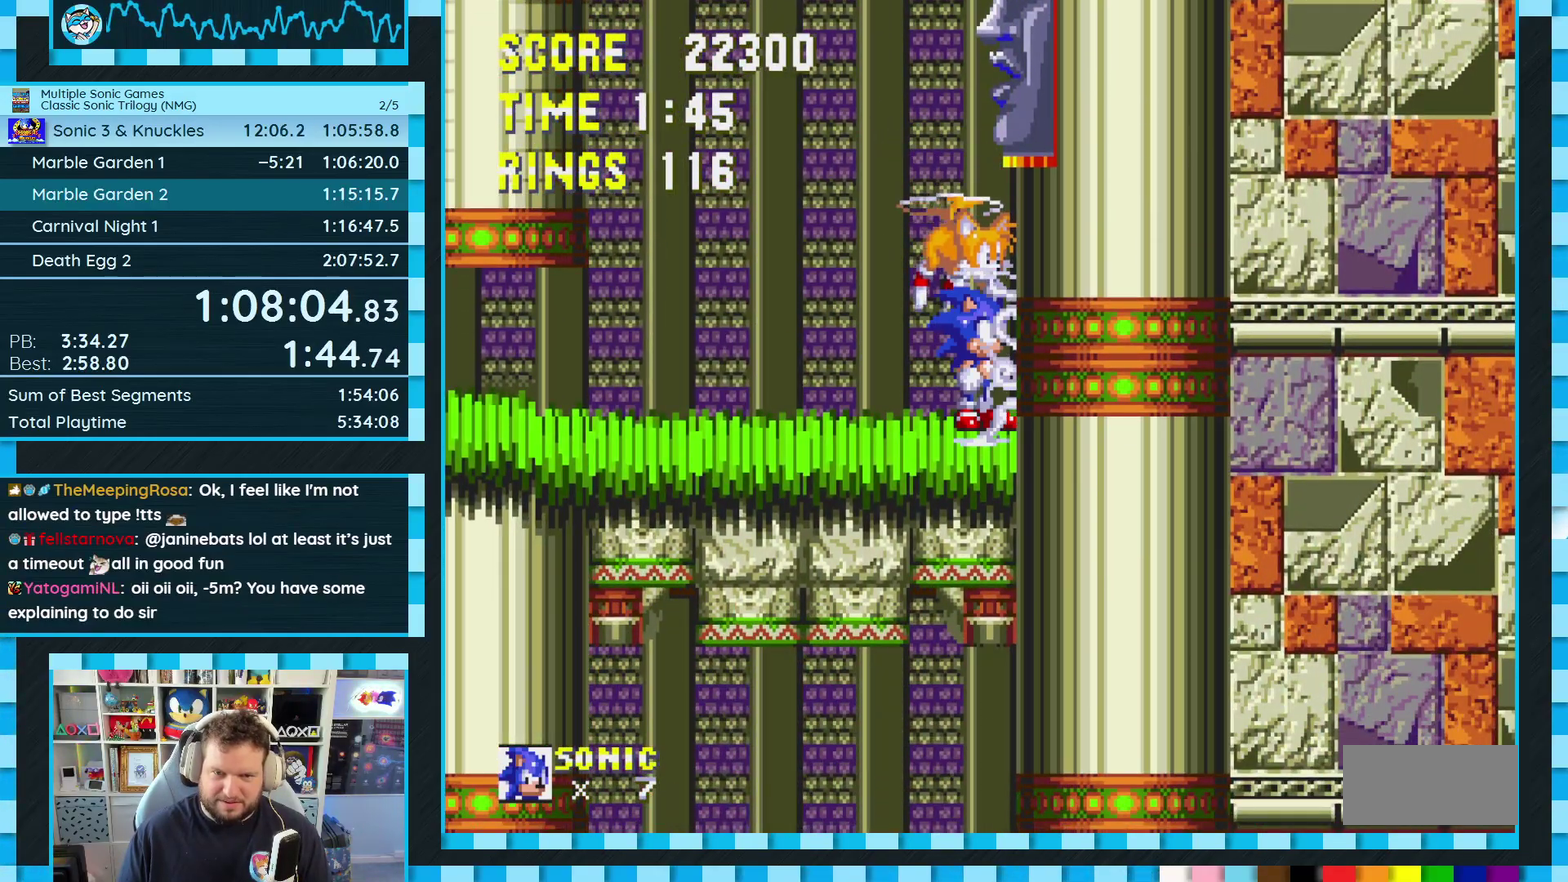
{"buttons": ["A", "DPAD_RIGHT"], "events": [[233, "A", "down"], [267, "DPAD_RIGHT", "down"], [383, "A", "up"], [433, "A", "down"]]}
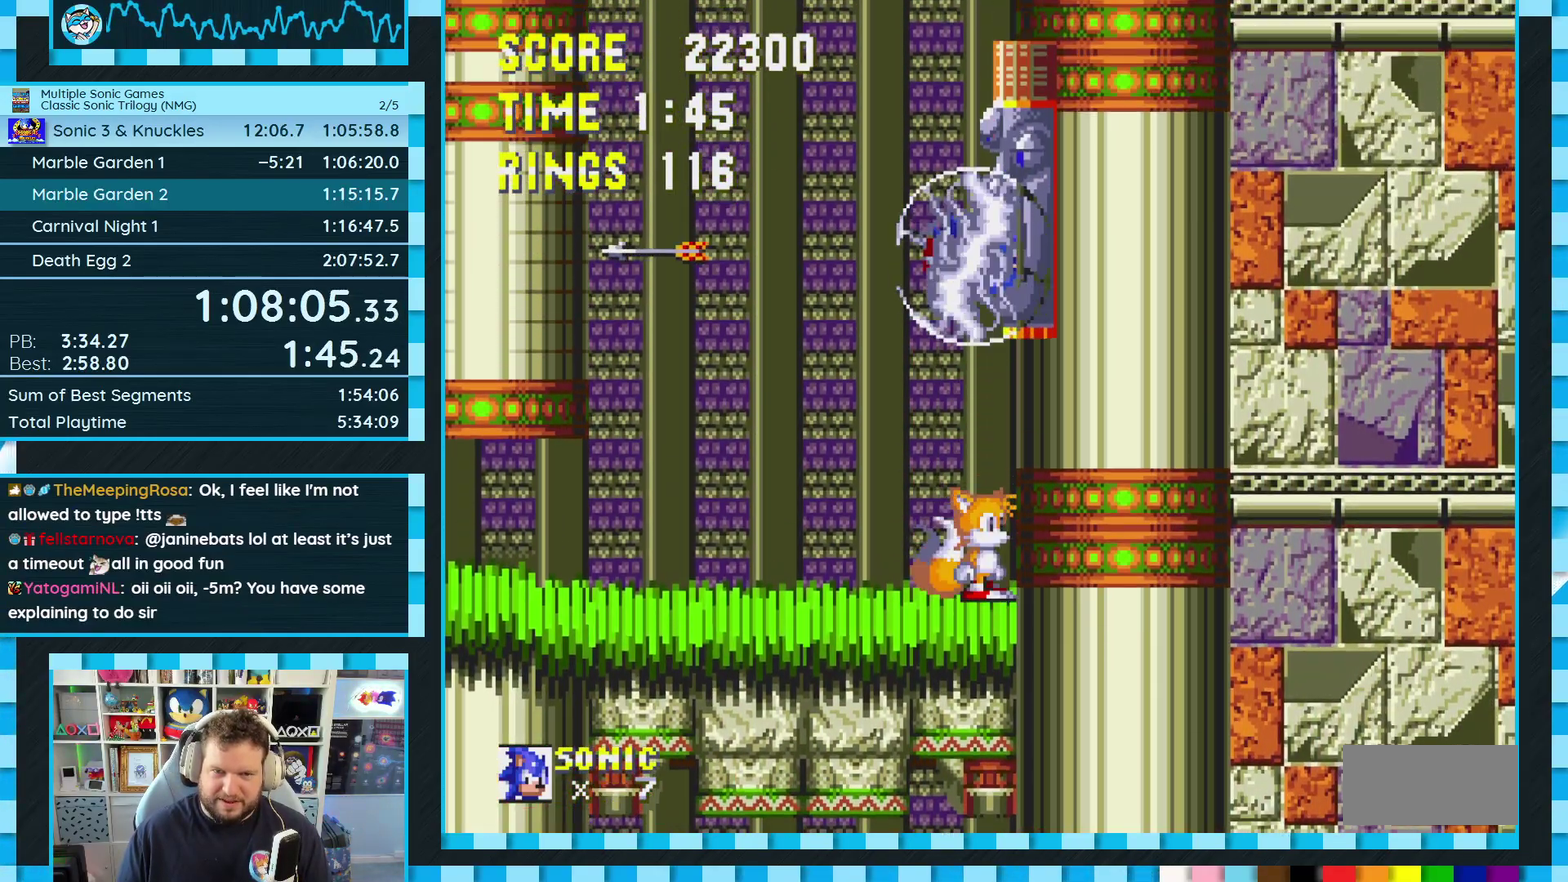
{"buttons": [], "events": [[100, "A", "up"], [233, "DPAD_RIGHT", "up"]]}
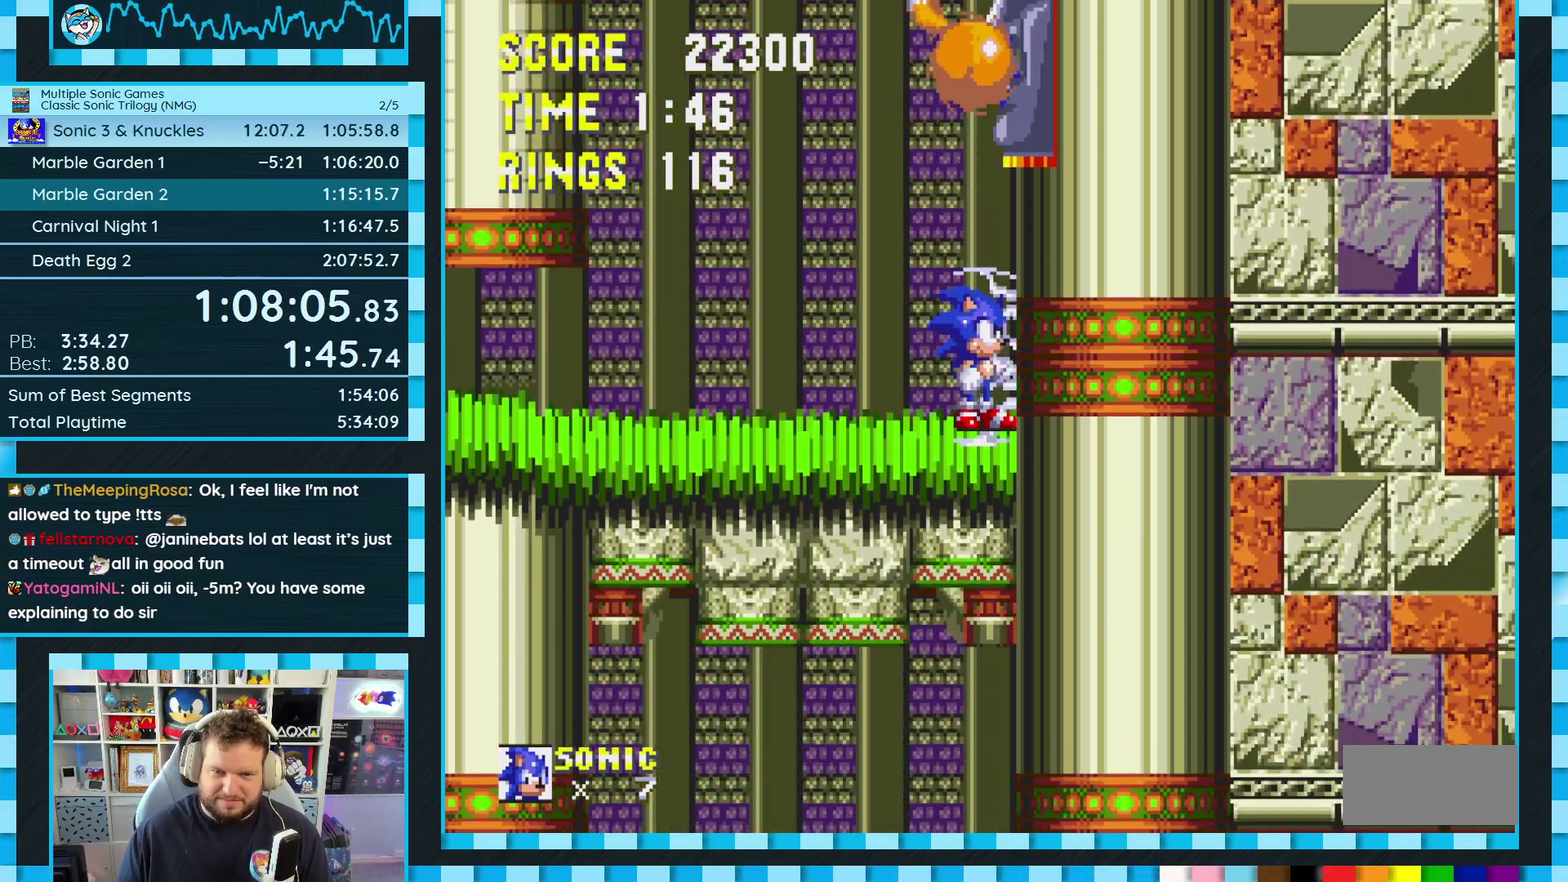
{"buttons": [], "events": []}
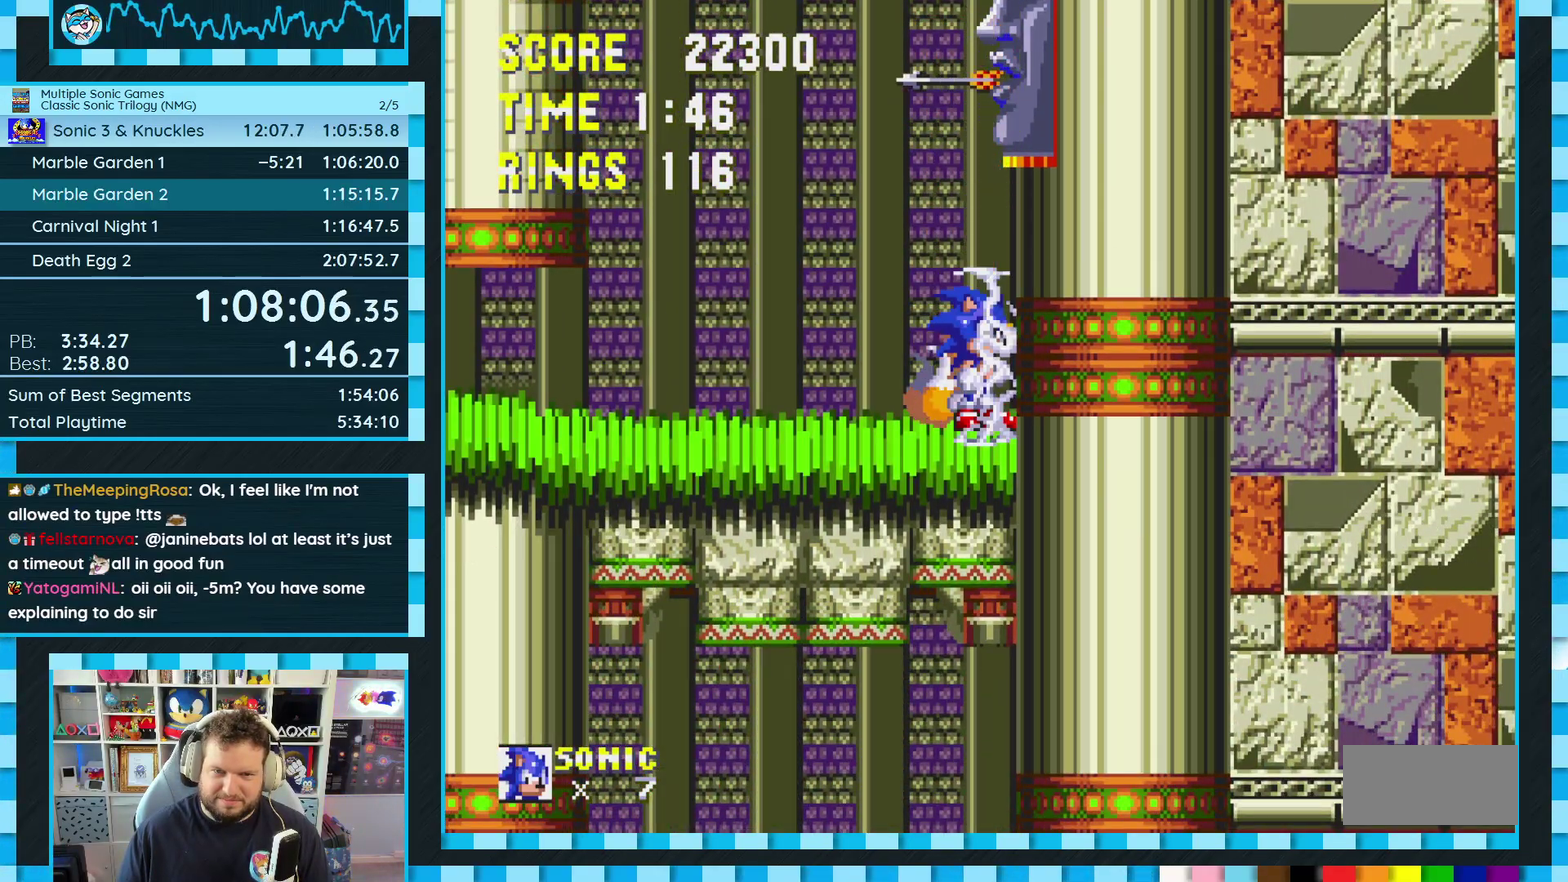
{"buttons": ["DPAD_RIGHT"], "events": [[50, "DPAD_RIGHT", "down"], [67, "A", "down"], [233, "A", "up"], [283, "A", "down"], [433, "A", "up"]]}
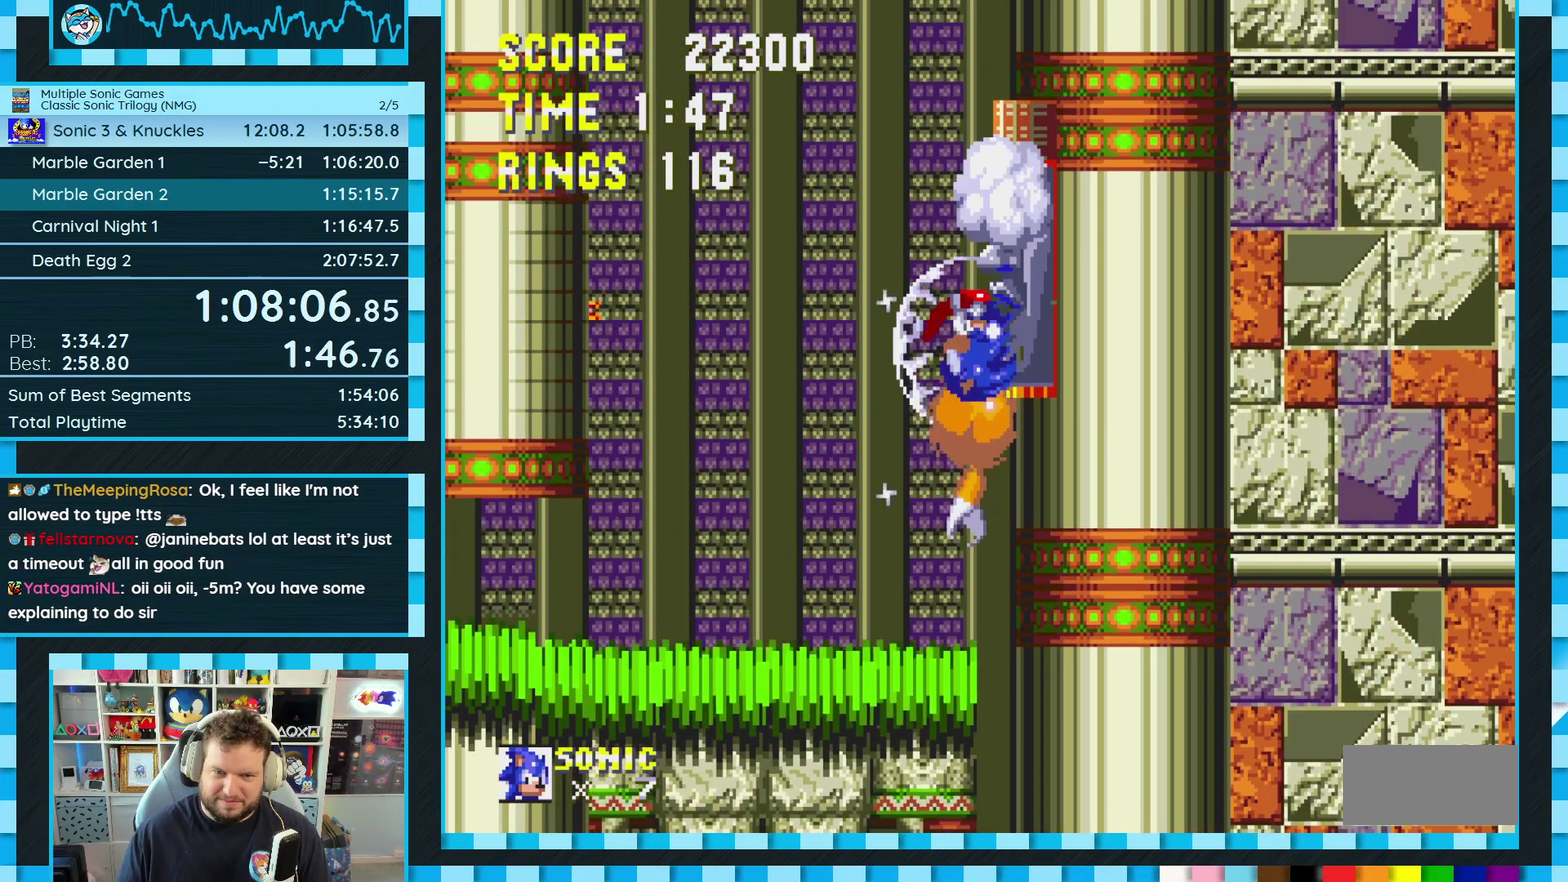
{"buttons": [], "events": [[217, "DPAD_RIGHT", "up"]]}
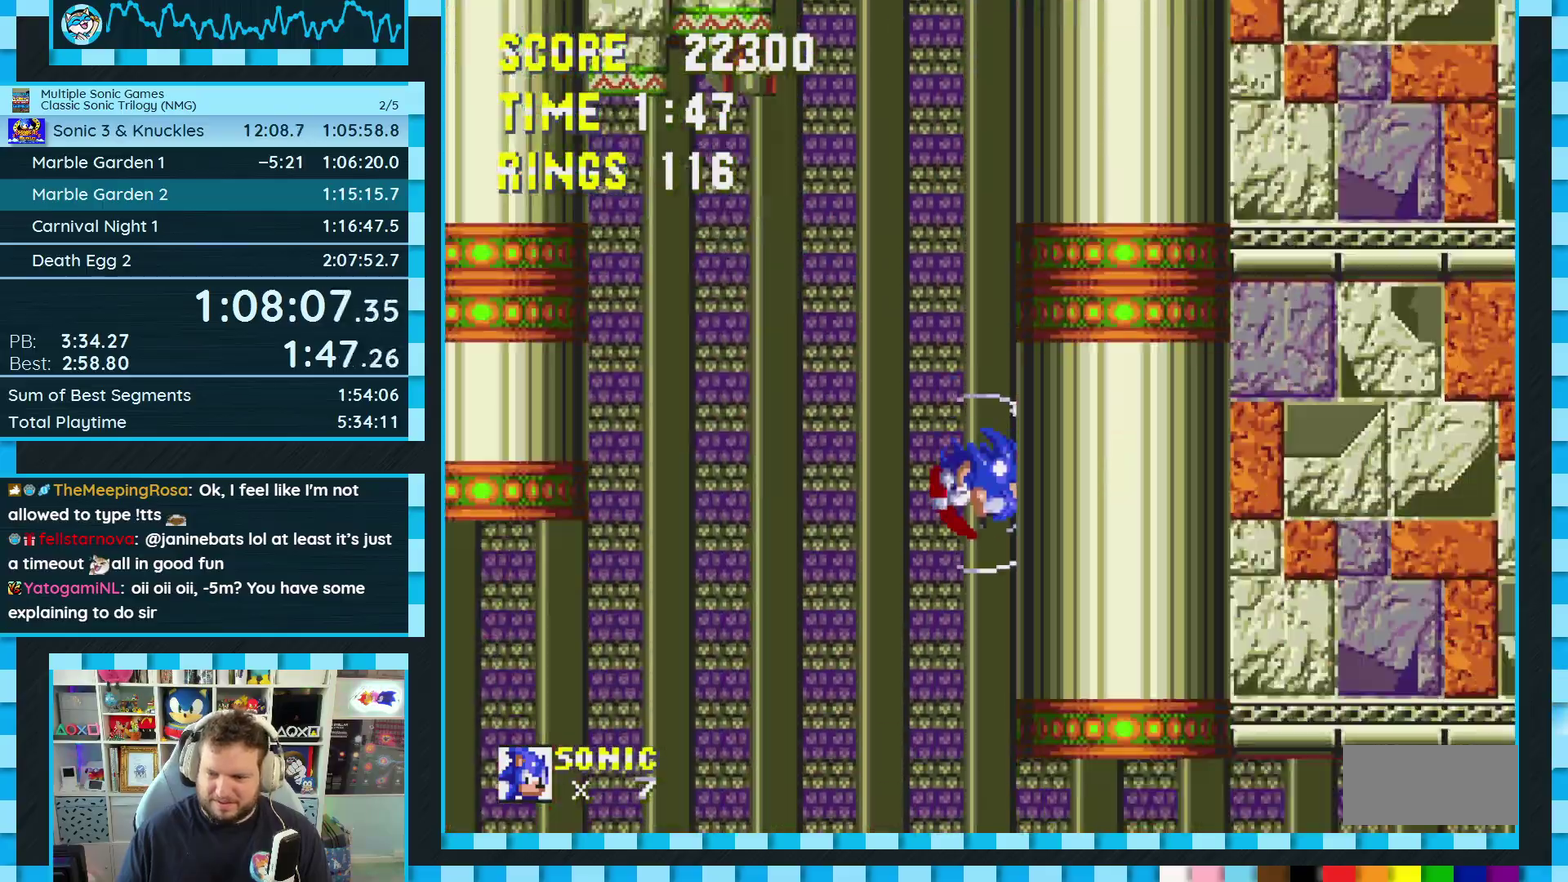
{"buttons": ["A", "B", "C", "DPAD_DOWN"], "events": [[217, "DPAD_LEFT", "down"], [283, "DPAD_LEFT", "up"], [383, "DPAD_DOWN", "down"], [450, "C", "down"], [483, "B", "down"], [500, "A", "down"]]}
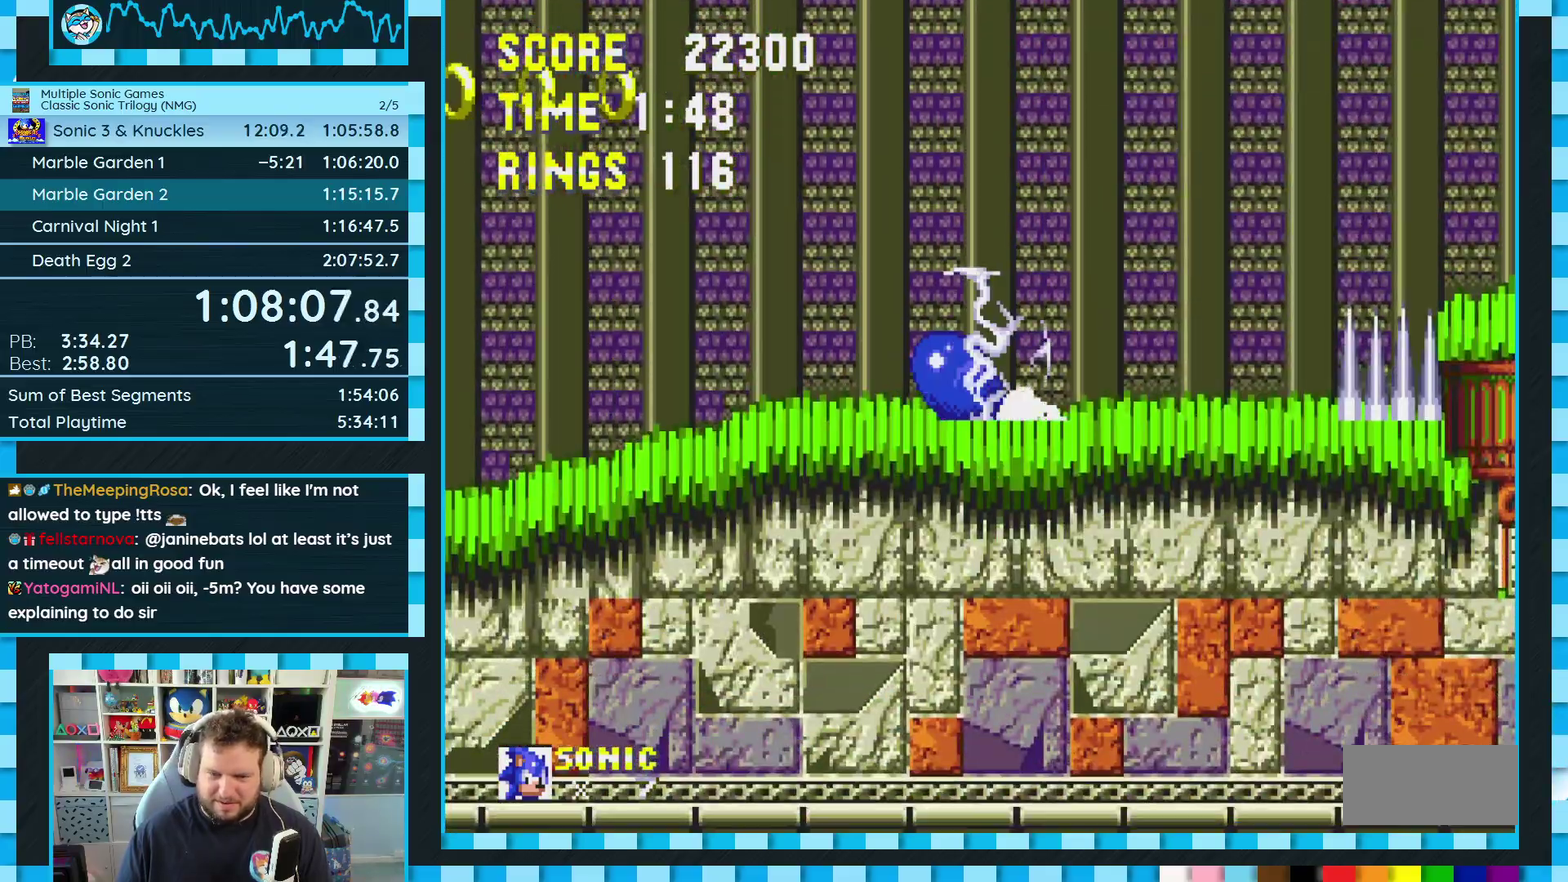
{"buttons": ["DPAD_DOWN"], "events": [[33, "B", "up"], [50, "C", "up"], [50, "DPAD_DOWN", "up"], [83, "A", "up"], [483, "DPAD_DOWN", "down"]]}
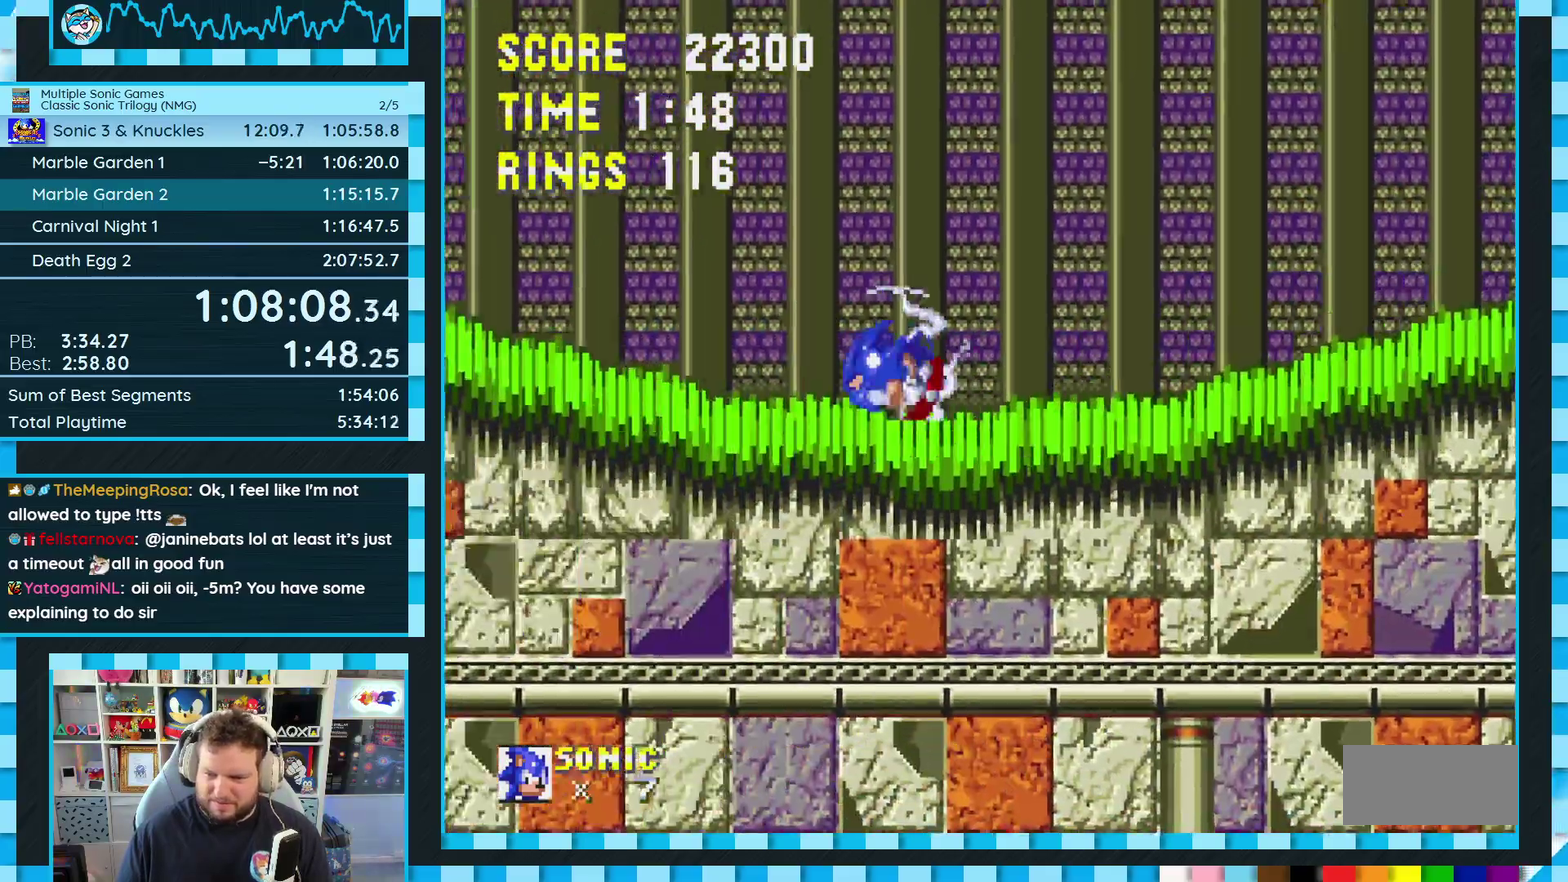
{"buttons": ["DPAD_DOWN"], "events": []}
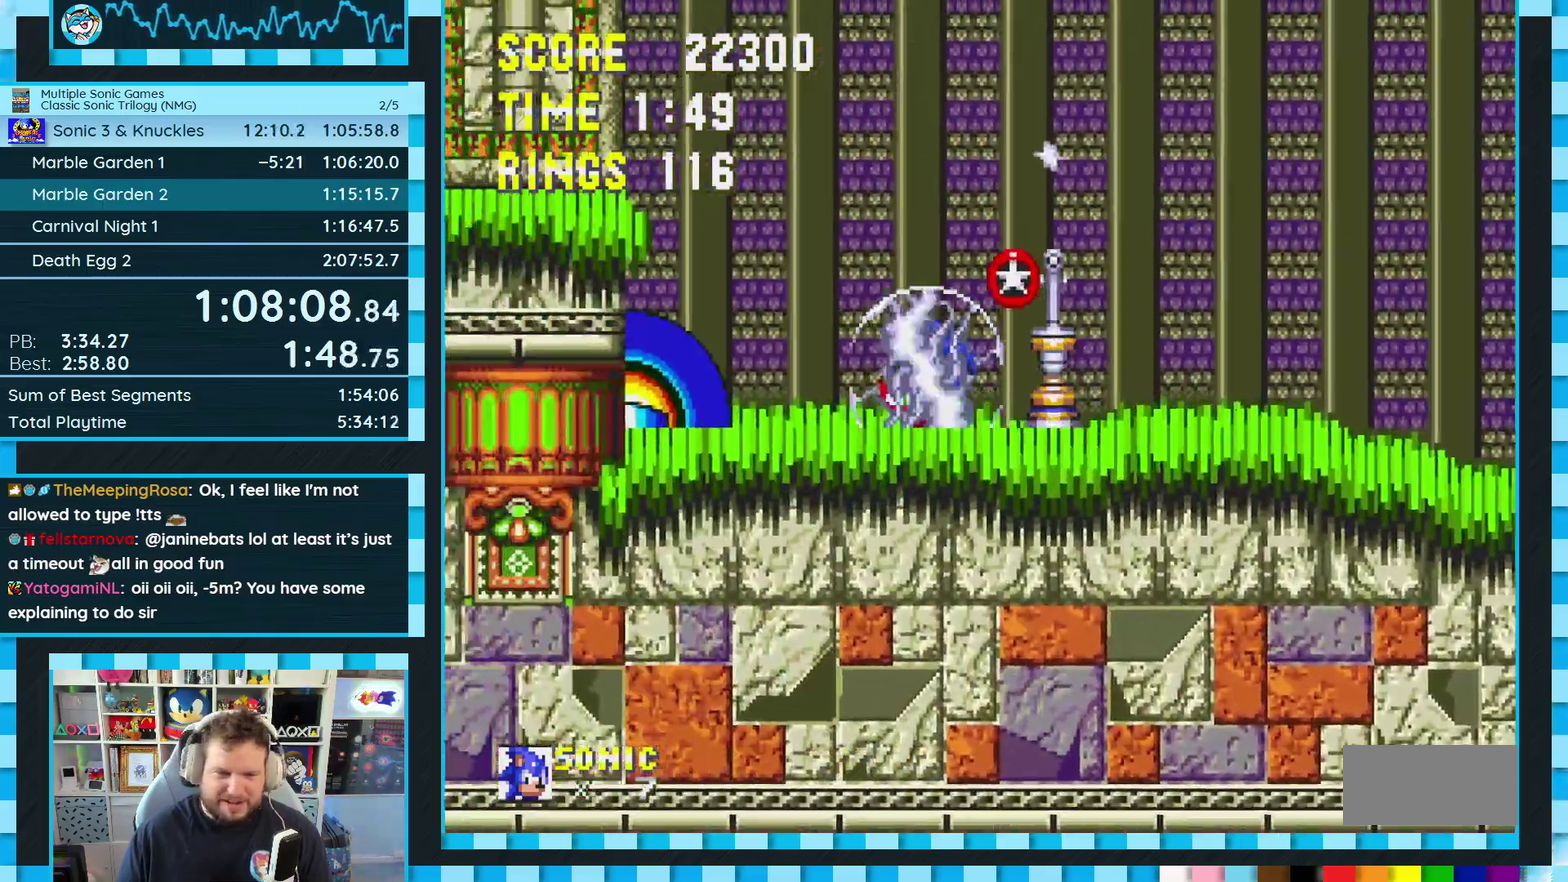
{"buttons": ["A", "DPAD_LEFT"], "events": [[250, "A", "down"], [317, "A", "up"], [333, "DPAD_DOWN", "up"], [417, "DPAD_LEFT", "down"], [433, "A", "down"]]}
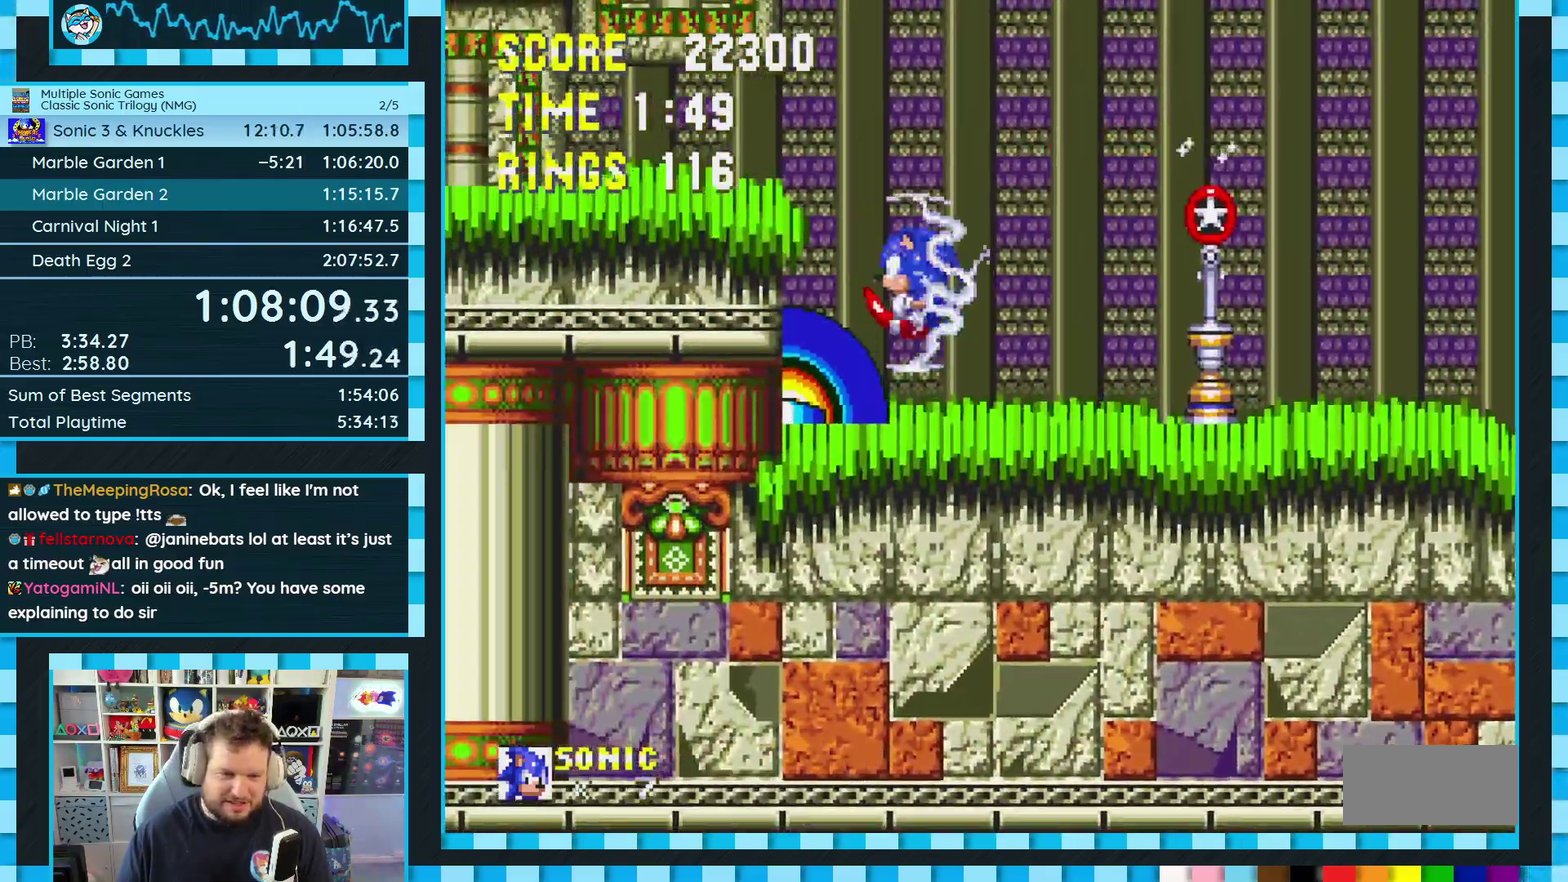
{"buttons": ["DPAD_LEFT"], "events": [[83, "A", "up"]]}
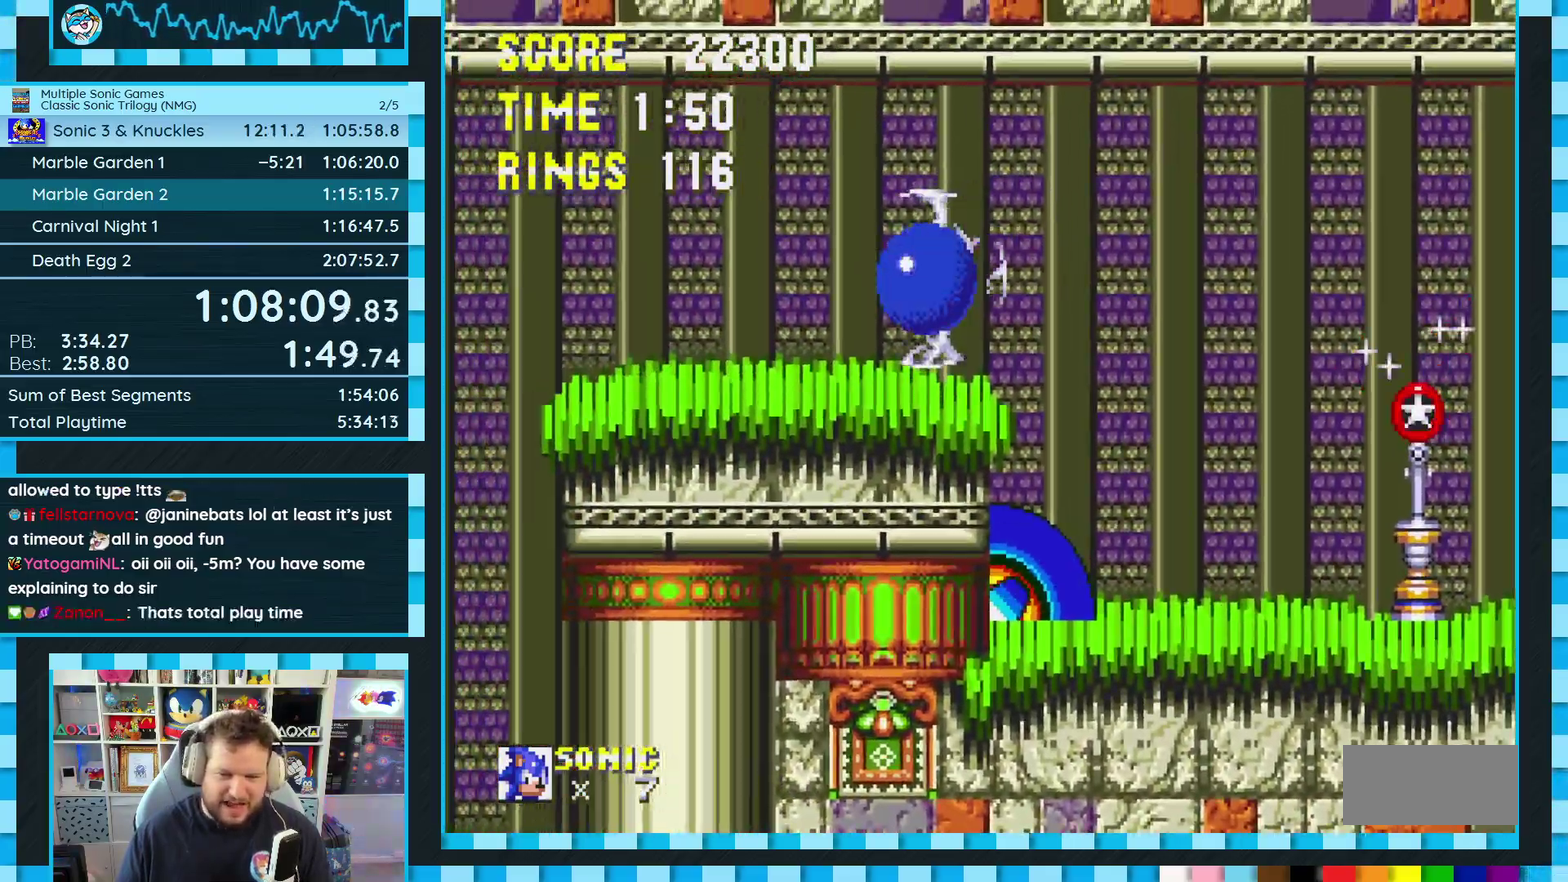
{"buttons": ["DPAD_LEFT"], "events": [[217, "A", "down"], [383, "A", "up"]]}
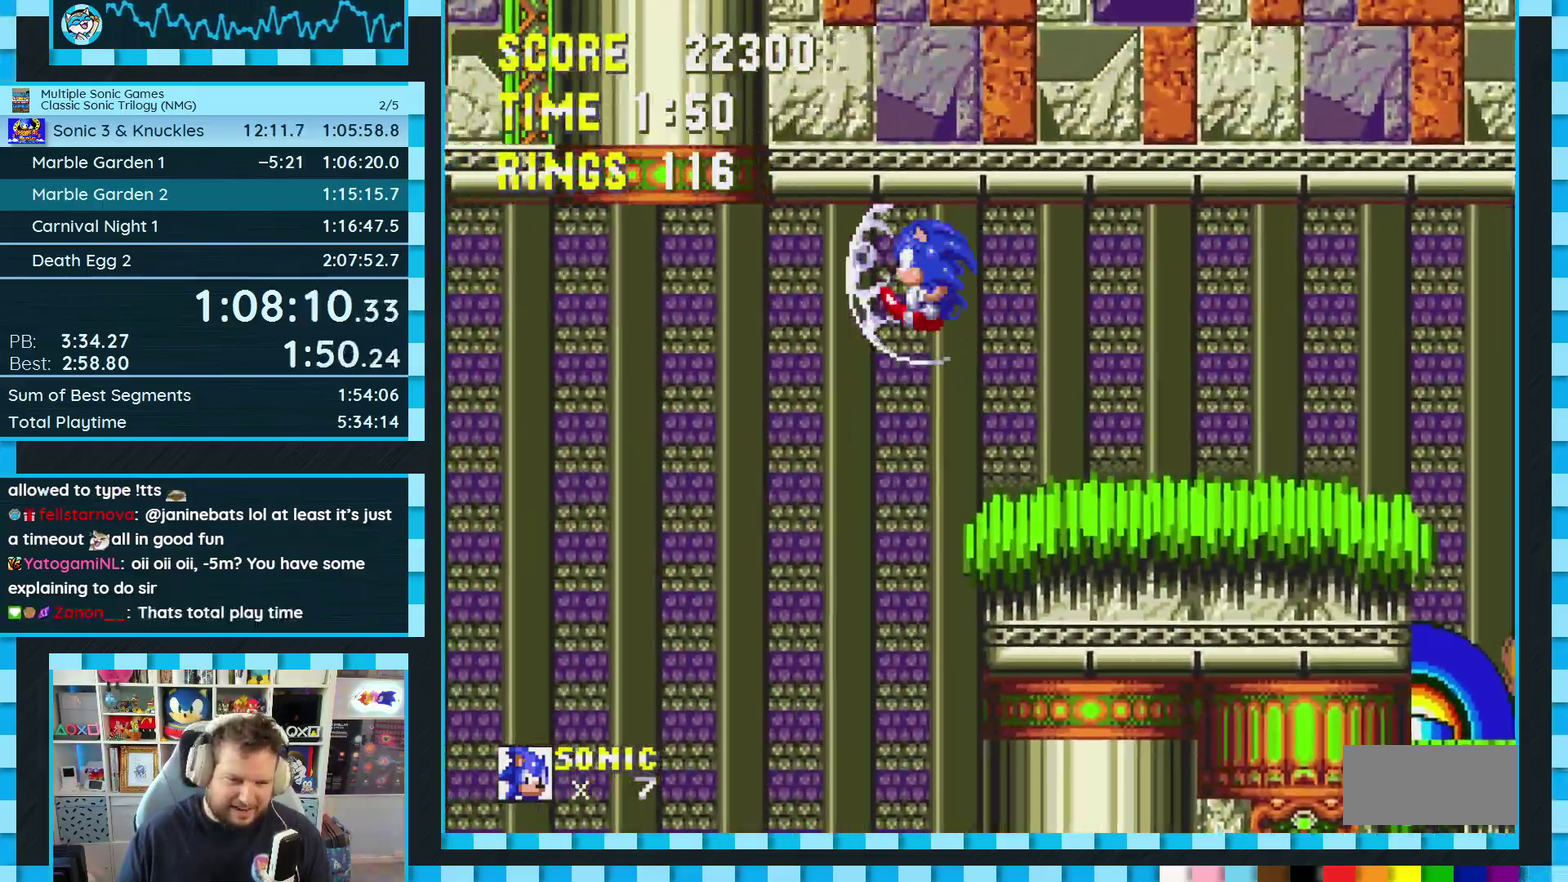
{"buttons": [], "events": [[317, "DPAD_LEFT", "up"]]}
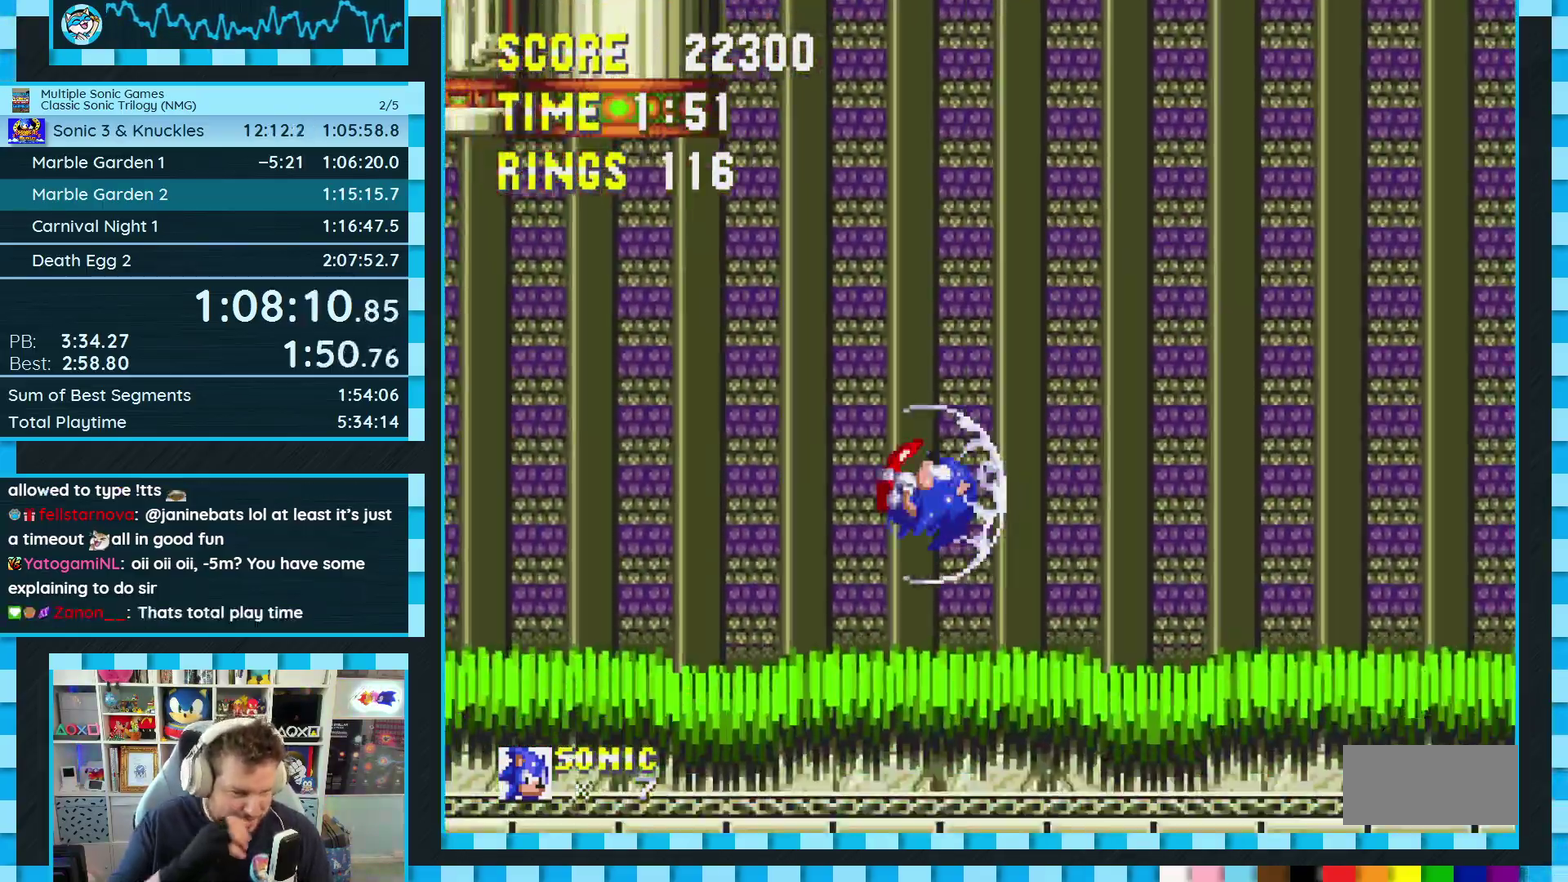
{"buttons": ["DPAD_RIGHT"], "events": [[250, "DPAD_RIGHT", "down"]]}
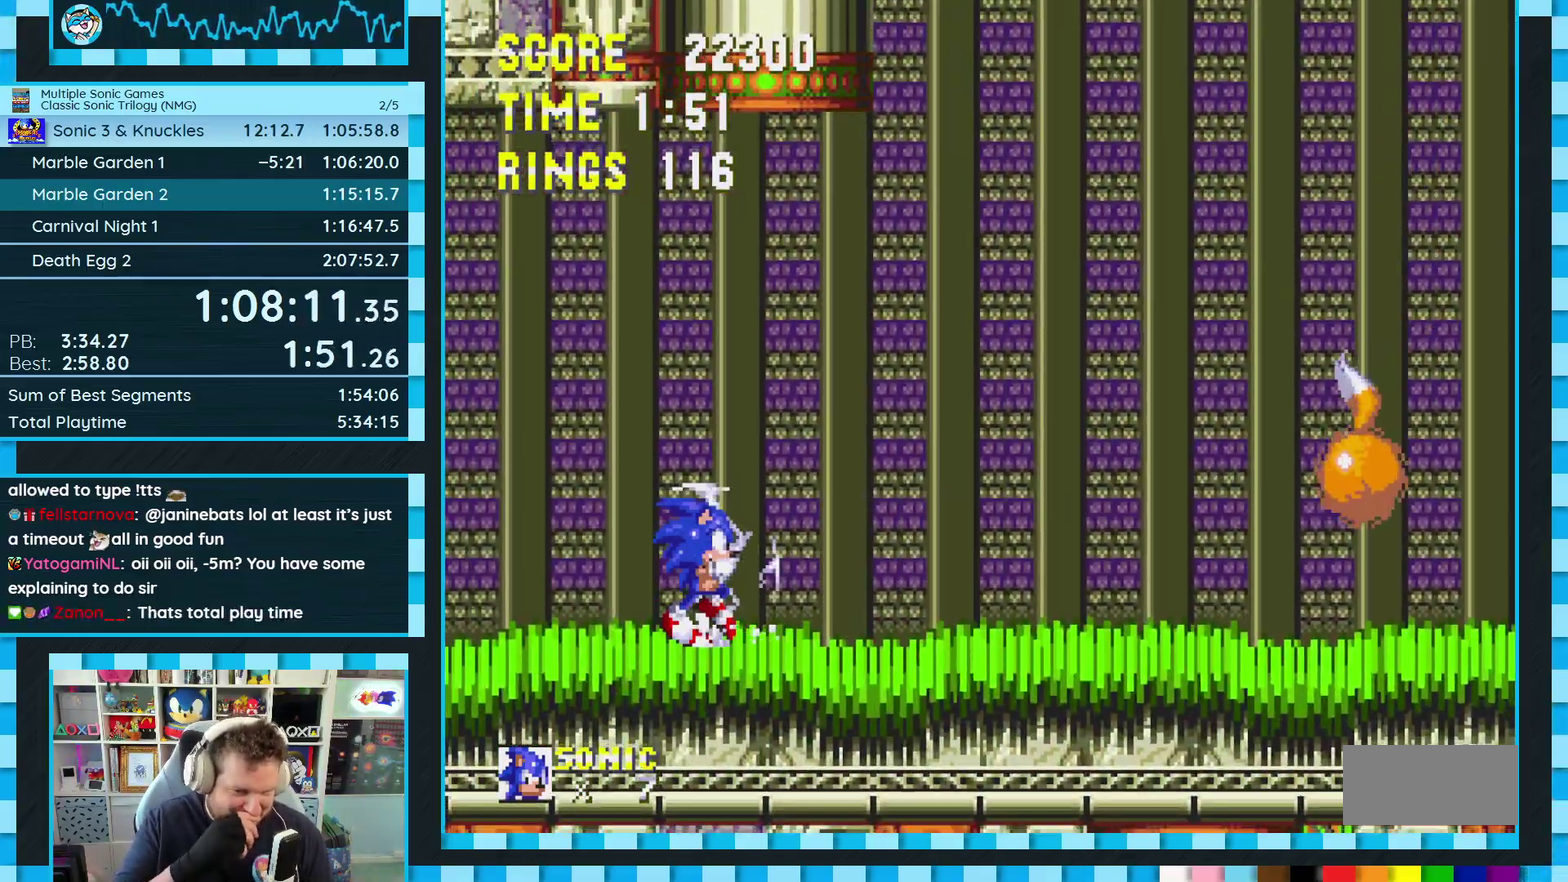
{"buttons": [], "events": [[333, "DPAD_RIGHT", "up"]]}
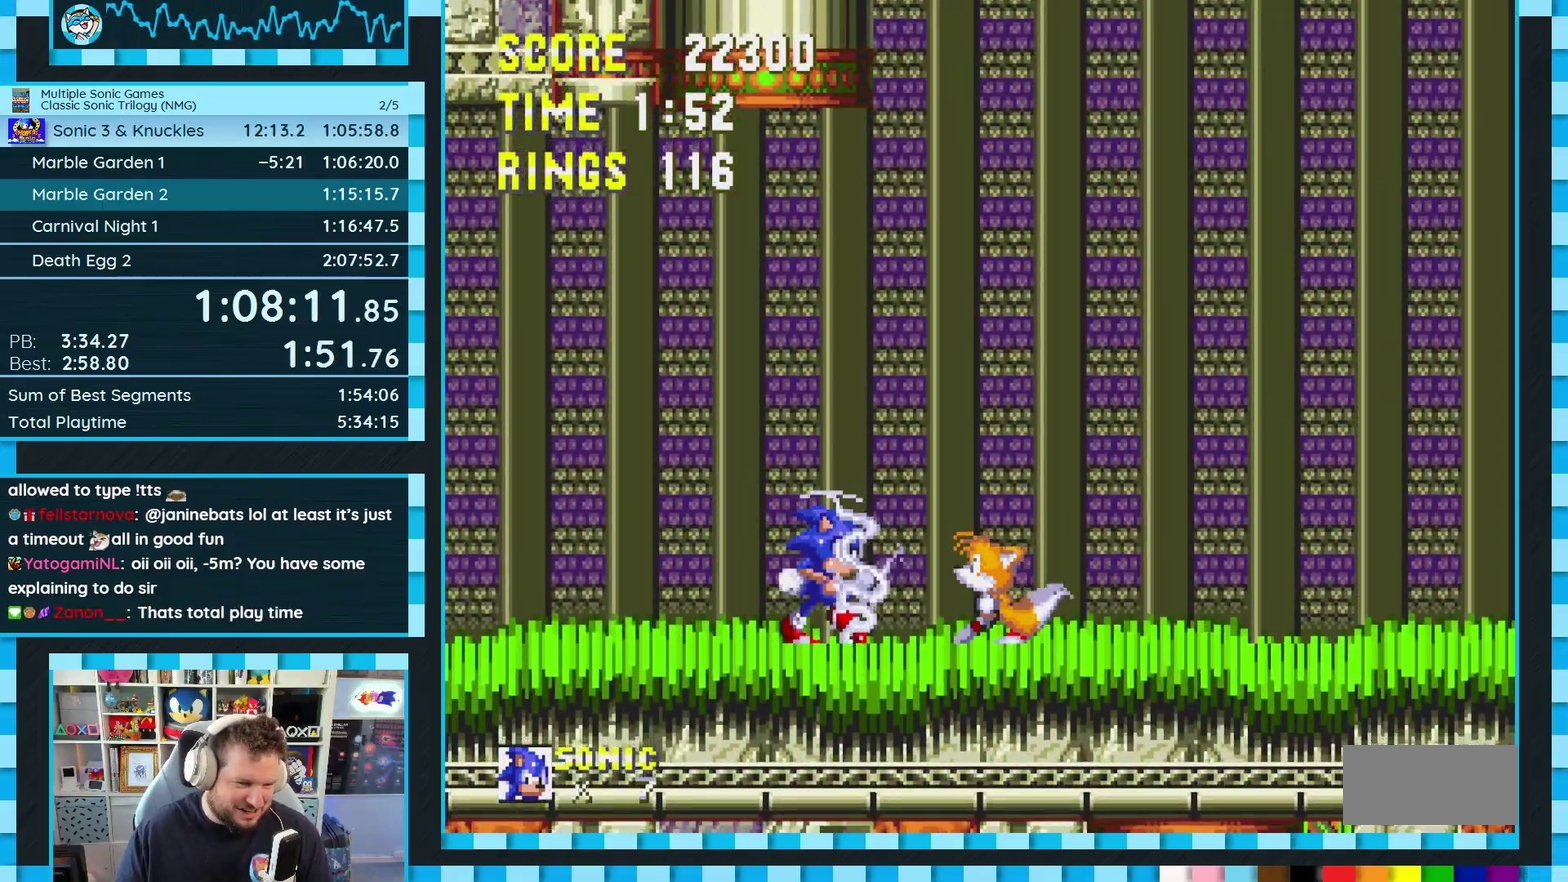
{"buttons": [], "events": [[83, "DPAD_LEFT", "down"], [200, "DPAD_LEFT", "up"]]}
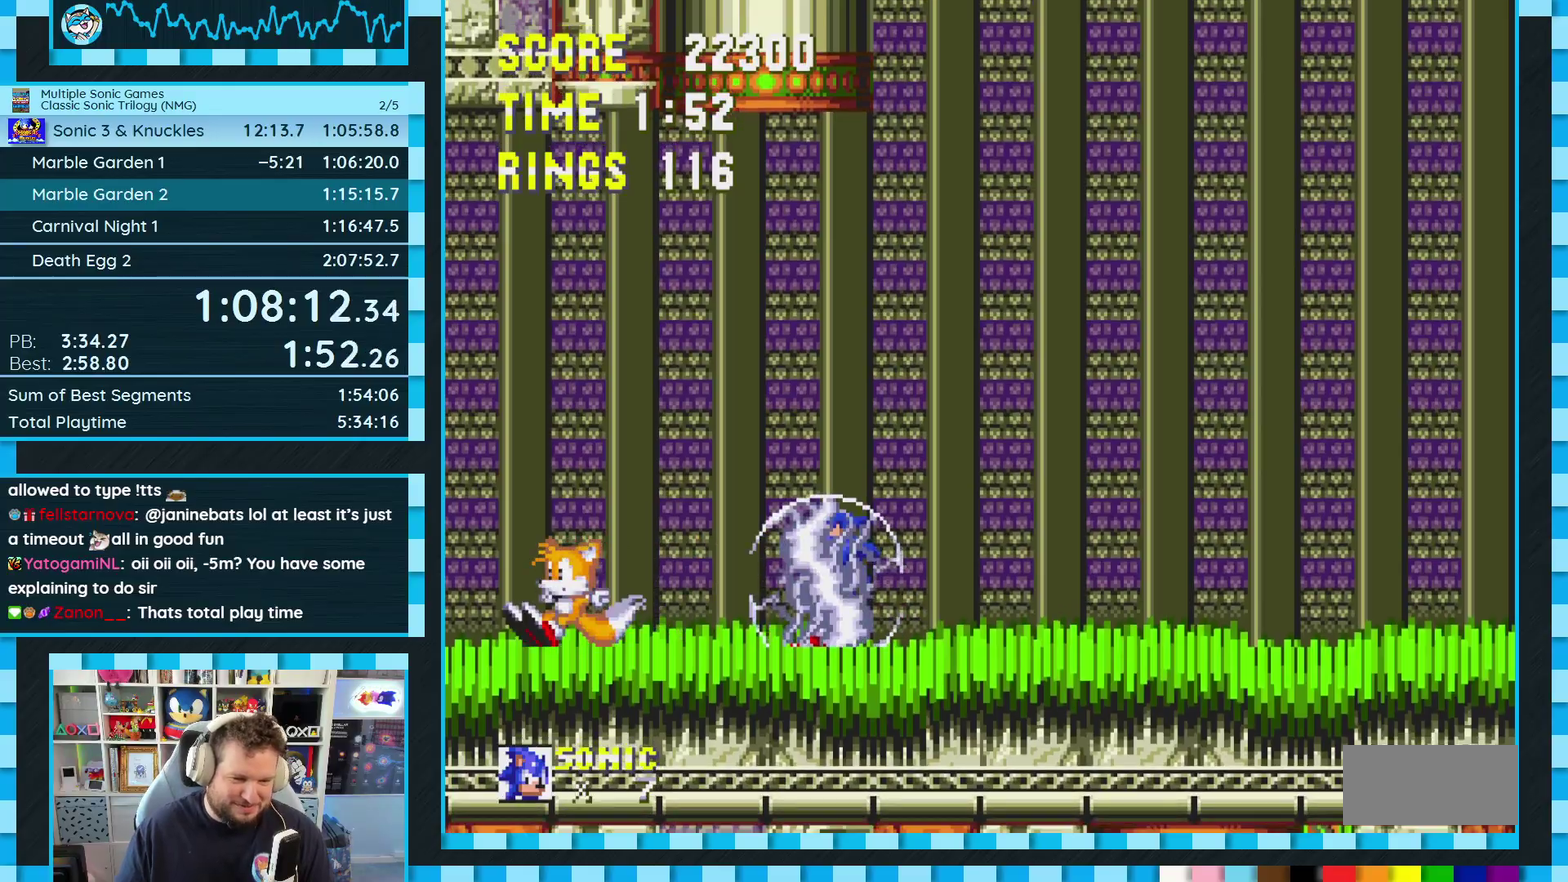
{"buttons": ["DPAD_LEFT"], "events": [[233, "DPAD_LEFT", "down"], [367, "A", "down"], [467, "A", "up"]]}